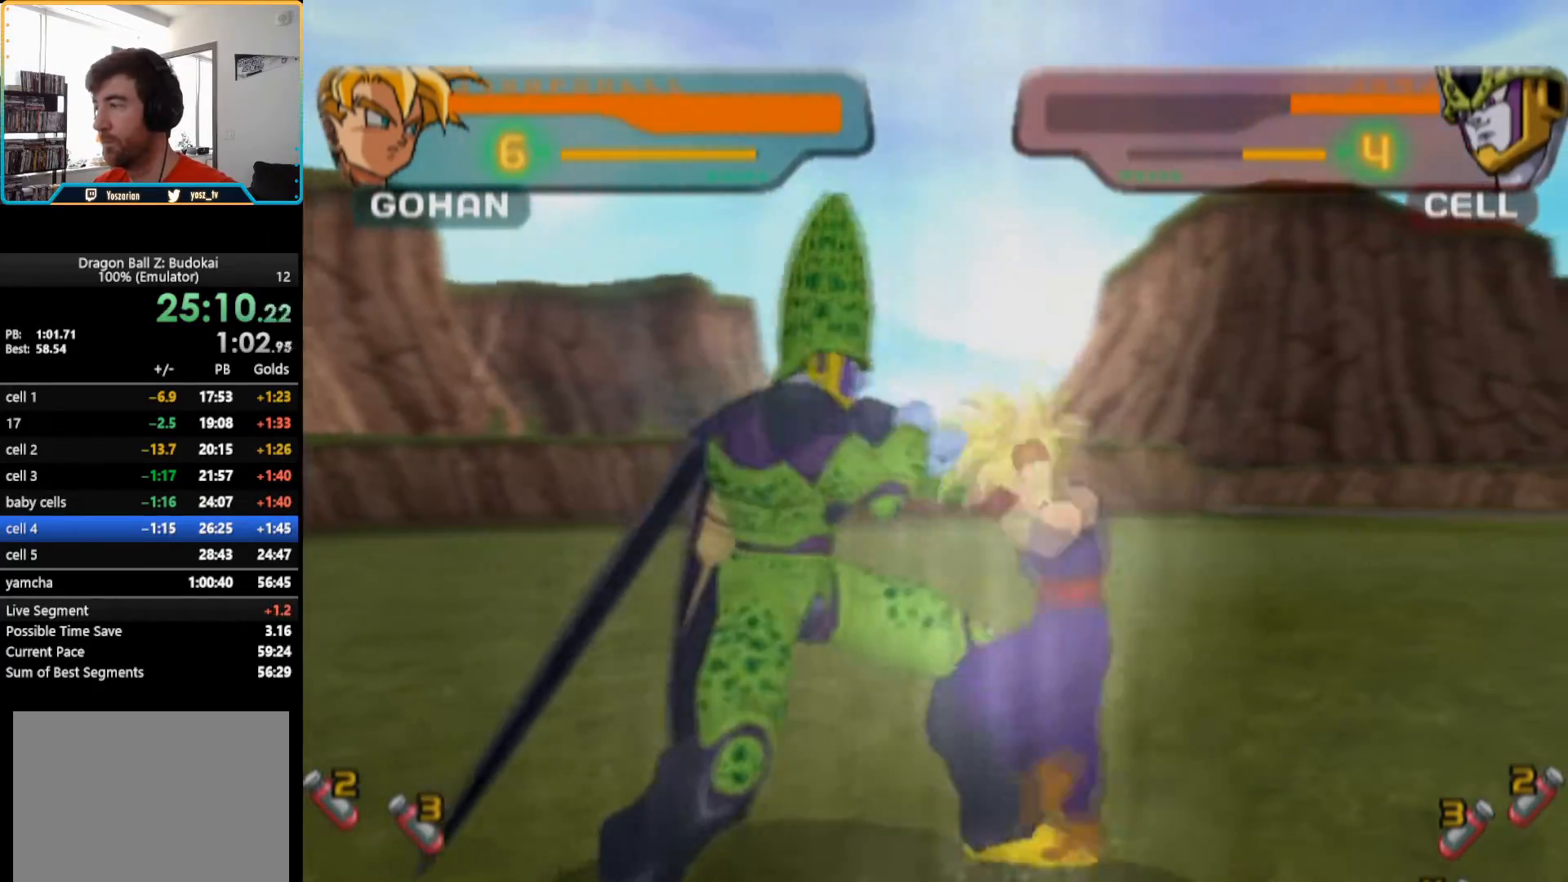
Gameplay with a controller (PlayStation layout); each line is a JSON object with the inputs held at the frame after it. "button_events" lists button changes between this image and that frame as [ms after this image, input, new state], when the widget could be followed in between (sticks are given only as held states). Not read: L3 R3.
{"buttons": ["SQUARE"], "left_stick": "center", "right_stick": "center", "button_events": [[50, "SQUARE", "up"], [117, "SQUARE", "down"], [183, "SQUARE", "up"], [233, "SQUARE", "down"], [317, "SQUARE", "up"], [367, "SQUARE", "down"], [433, "SQUARE", "up"], [500, "SQUARE", "down"]]}
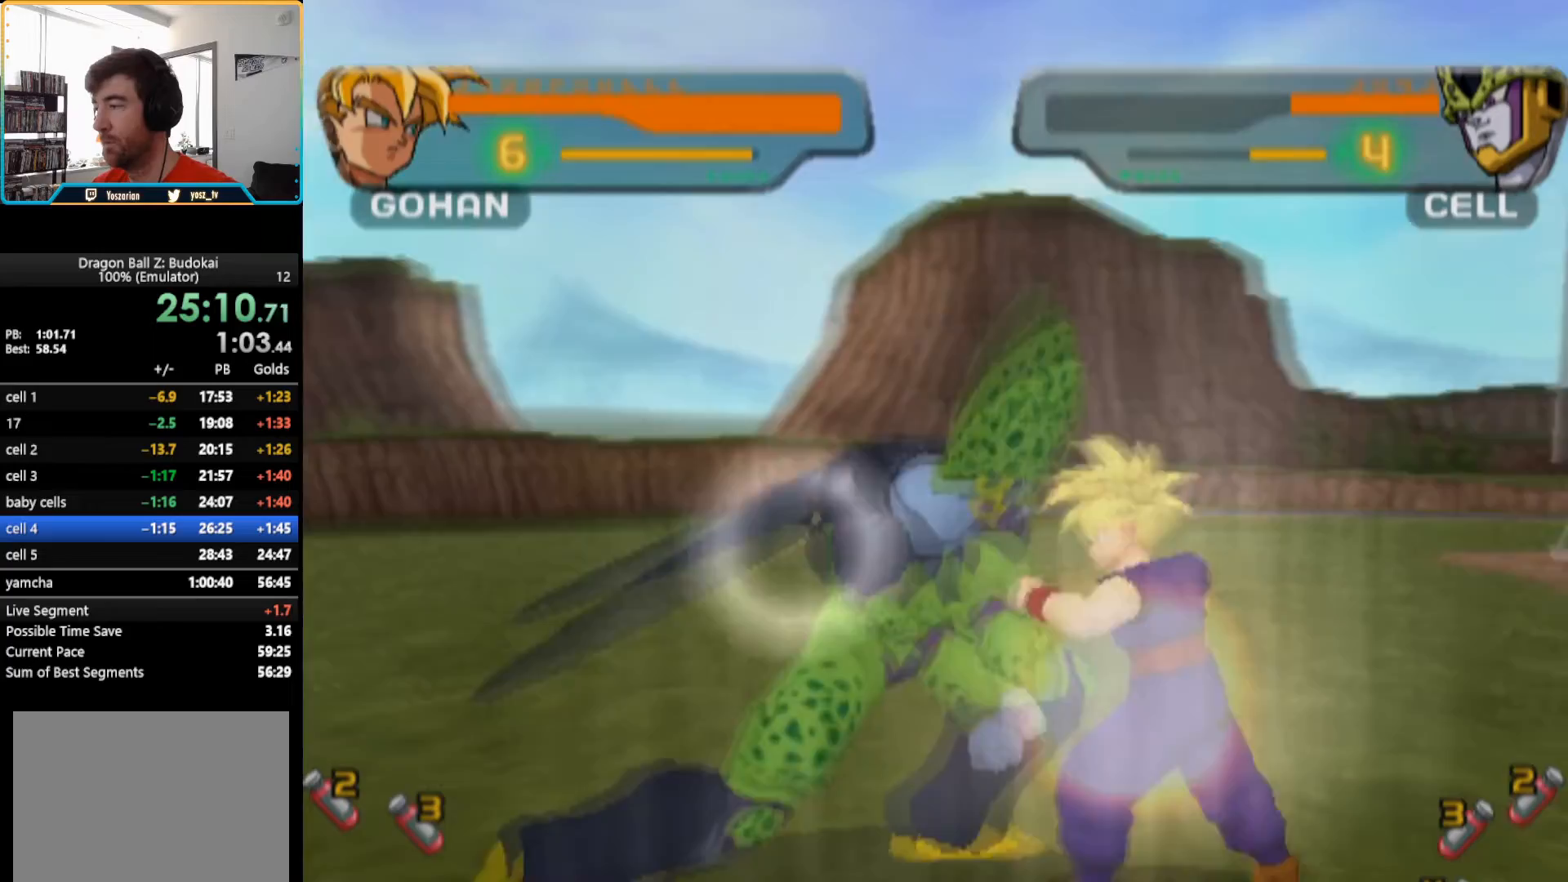
{"buttons": [], "left_stick": "center", "right_stick": "center", "button_events": [[83, "SQUARE", "up"], [133, "SQUARE", "down"], [200, "SQUARE", "up"], [267, "SQUARE", "down"], [350, "SQUARE", "up"]]}
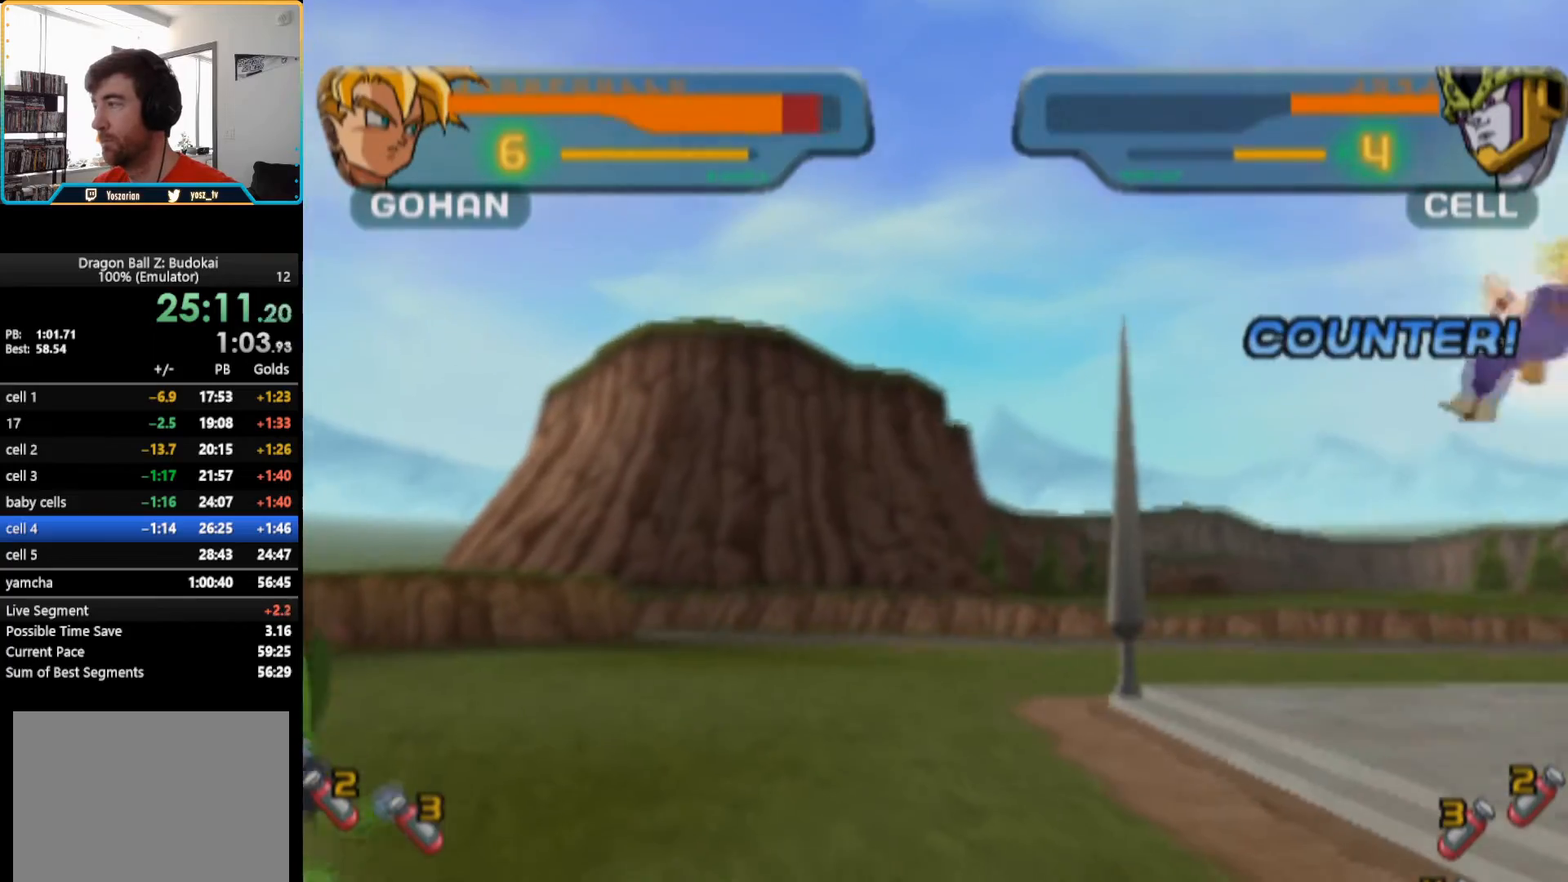
{"buttons": ["SQUARE", "DPAD_LEFT"], "left_stick": "center", "right_stick": "center", "button_events": [[33, "DPAD_LEFT", "down"], [33, "R1", "down"], [117, "R1", "up"], [133, "DPAD_LEFT", "up"], [383, "DPAD_LEFT", "down"], [433, "SQUARE", "down"]]}
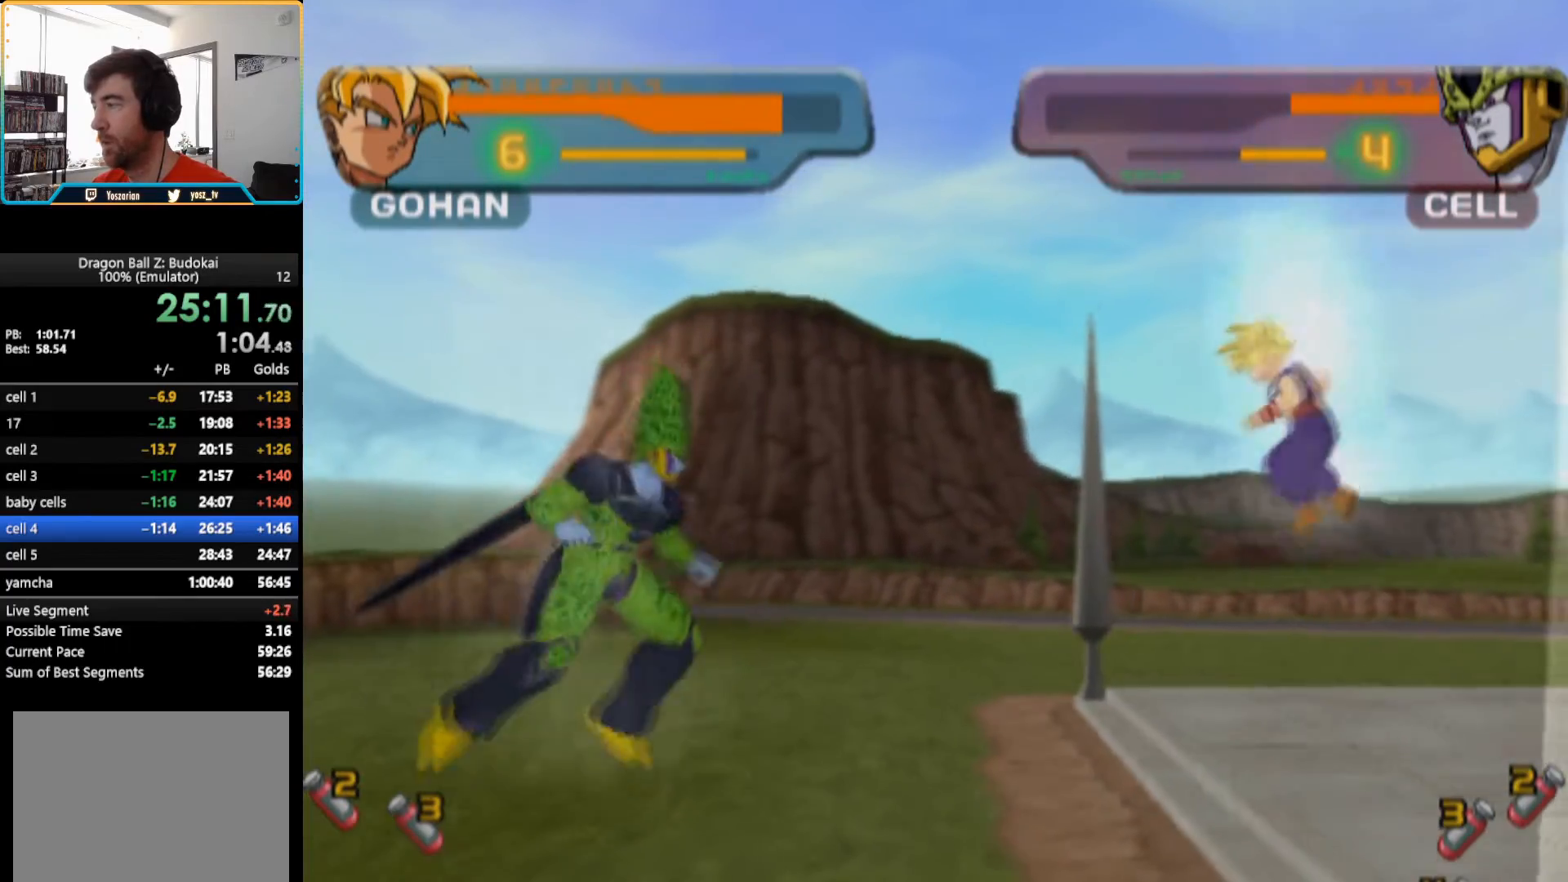
{"buttons": [], "left_stick": "center", "right_stick": "center", "button_events": [[17, "DPAD_LEFT", "up"], [17, "SQUARE", "up"], [67, "DPAD_LEFT", "down"], [100, "SQUARE", "down"], [167, "SQUARE", "up"], [200, "DPAD_LEFT", "up"], [233, "SQUARE", "down"], [333, "SQUARE", "up"], [400, "SQUARE", "down"], [500, "SQUARE", "up"]]}
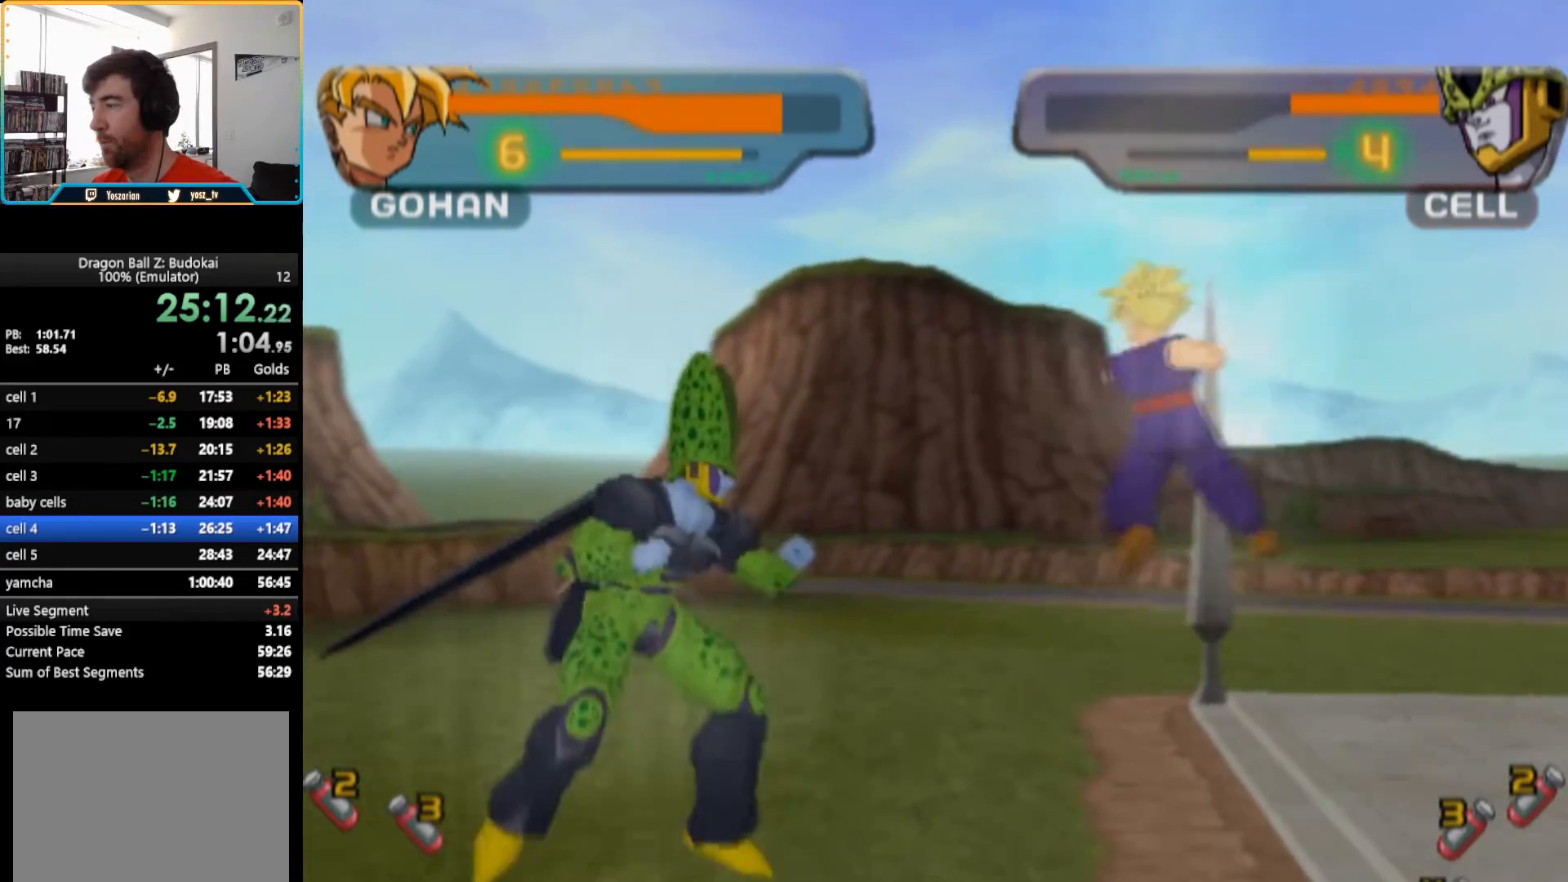
{"buttons": ["TRIANGLE"], "left_stick": "center", "right_stick": "center", "button_events": [[33, "DPAD_LEFT", "down"], [100, "SQUARE", "down"], [117, "DPAD_LEFT", "up"], [183, "DPAD_LEFT", "down"], [183, "SQUARE", "up"], [250, "TRIANGLE", "down"], [350, "TRIANGLE", "up"], [400, "TRIANGLE", "down"], [433, "DPAD_LEFT", "up"]]}
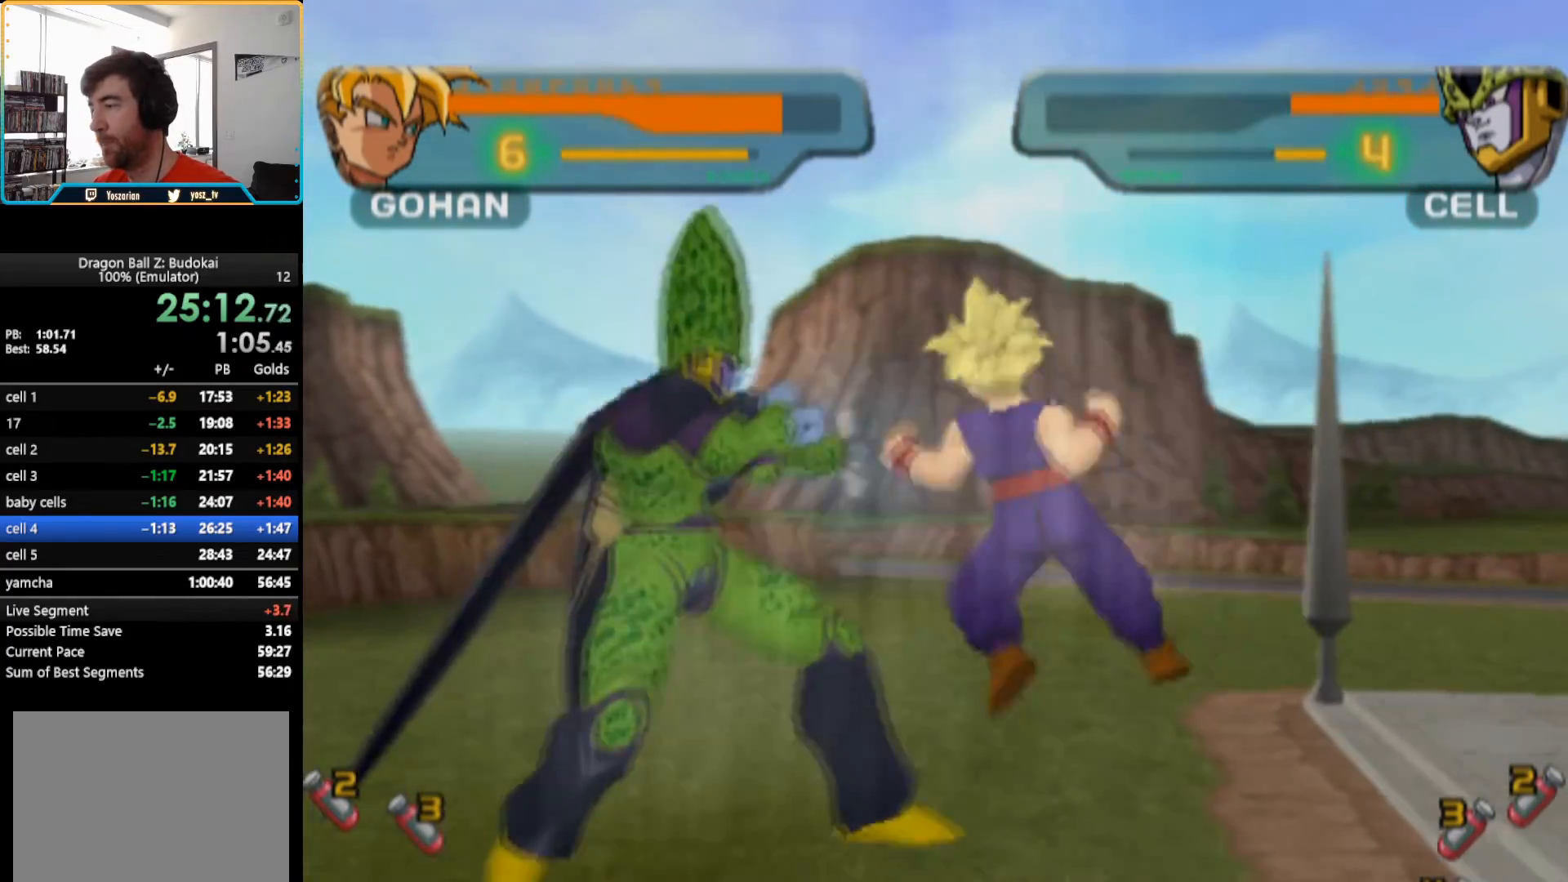
{"buttons": ["DPAD_LEFT"], "left_stick": "center", "right_stick": "center", "button_events": [[317, "DPAD_LEFT", "down"], [317, "TRIANGLE", "up"], [400, "SQUARE", "down"], [417, "DPAD_LEFT", "up"], [467, "SQUARE", "up"], [483, "DPAD_LEFT", "down"]]}
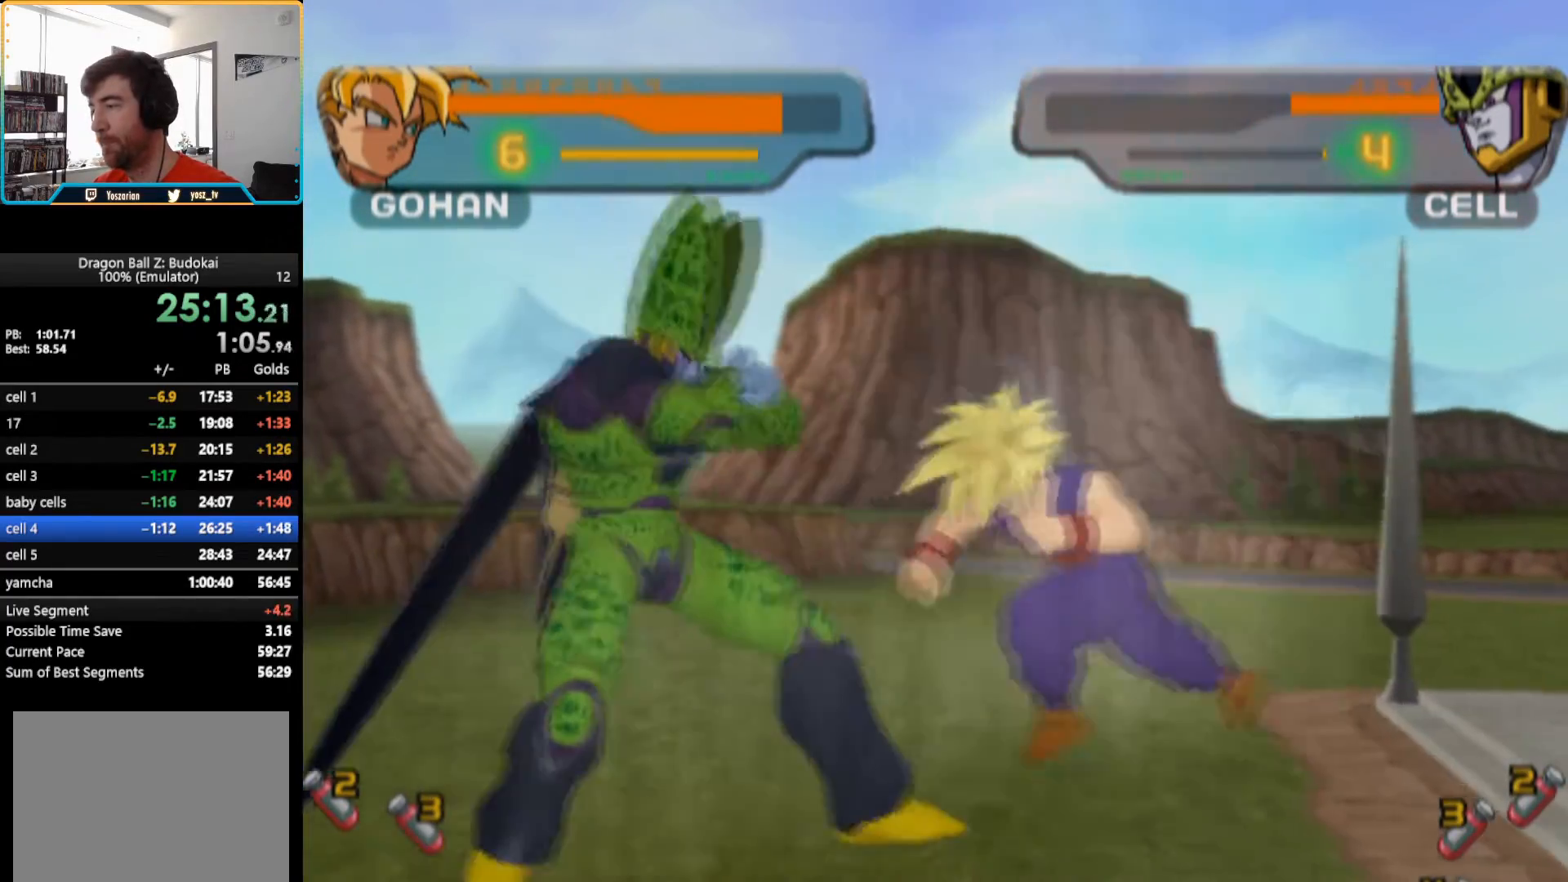
{"buttons": ["DPAD_LEFT"], "left_stick": "center", "right_stick": "center", "button_events": [[33, "SQUARE", "down"], [67, "DPAD_LEFT", "up"], [100, "SQUARE", "up"], [133, "DPAD_LEFT", "down"], [183, "SQUARE", "down"], [217, "DPAD_LEFT", "up"], [250, "SQUARE", "up"], [283, "DPAD_LEFT", "down"], [300, "SQUARE", "down"], [367, "DPAD_LEFT", "up"], [367, "SQUARE", "up"], [433, "DPAD_LEFT", "down"], [433, "SQUARE", "down"], [500, "SQUARE", "up"]]}
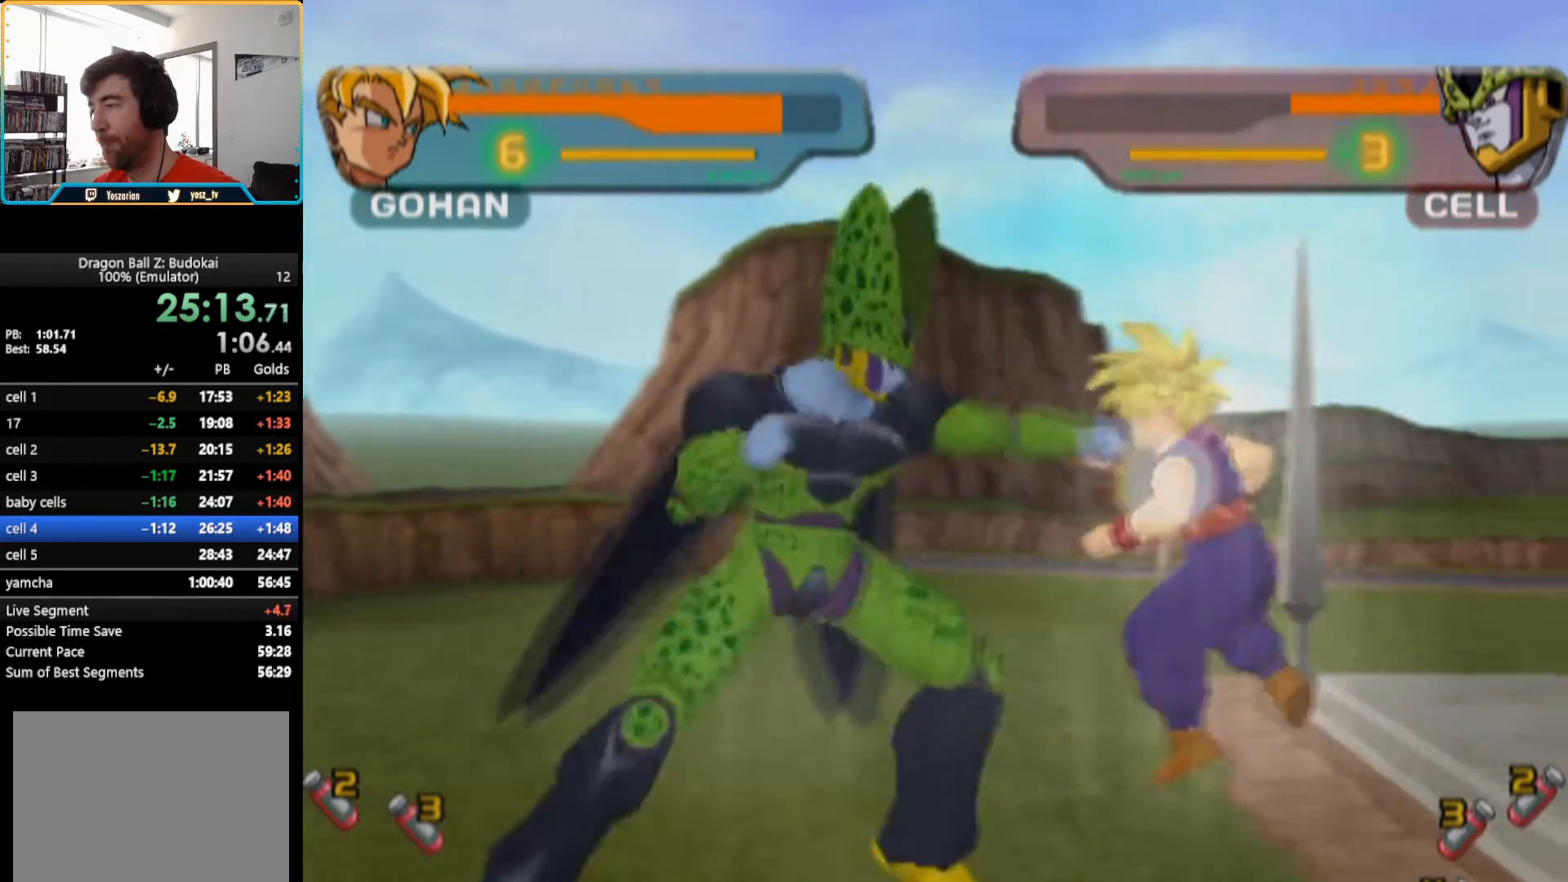
{"buttons": ["SQUARE"], "left_stick": "center", "right_stick": "center", "button_events": [[17, "DPAD_LEFT", "up"], [67, "DPAD_LEFT", "down"], [67, "SQUARE", "down"], [150, "SQUARE", "up"], [183, "DPAD_LEFT", "up"], [200, "SQUARE", "down"], [333, "DPAD_LEFT", "down"], [417, "SQUARE", "up"], [433, "DPAD_LEFT", "up"], [467, "SQUARE", "down"]]}
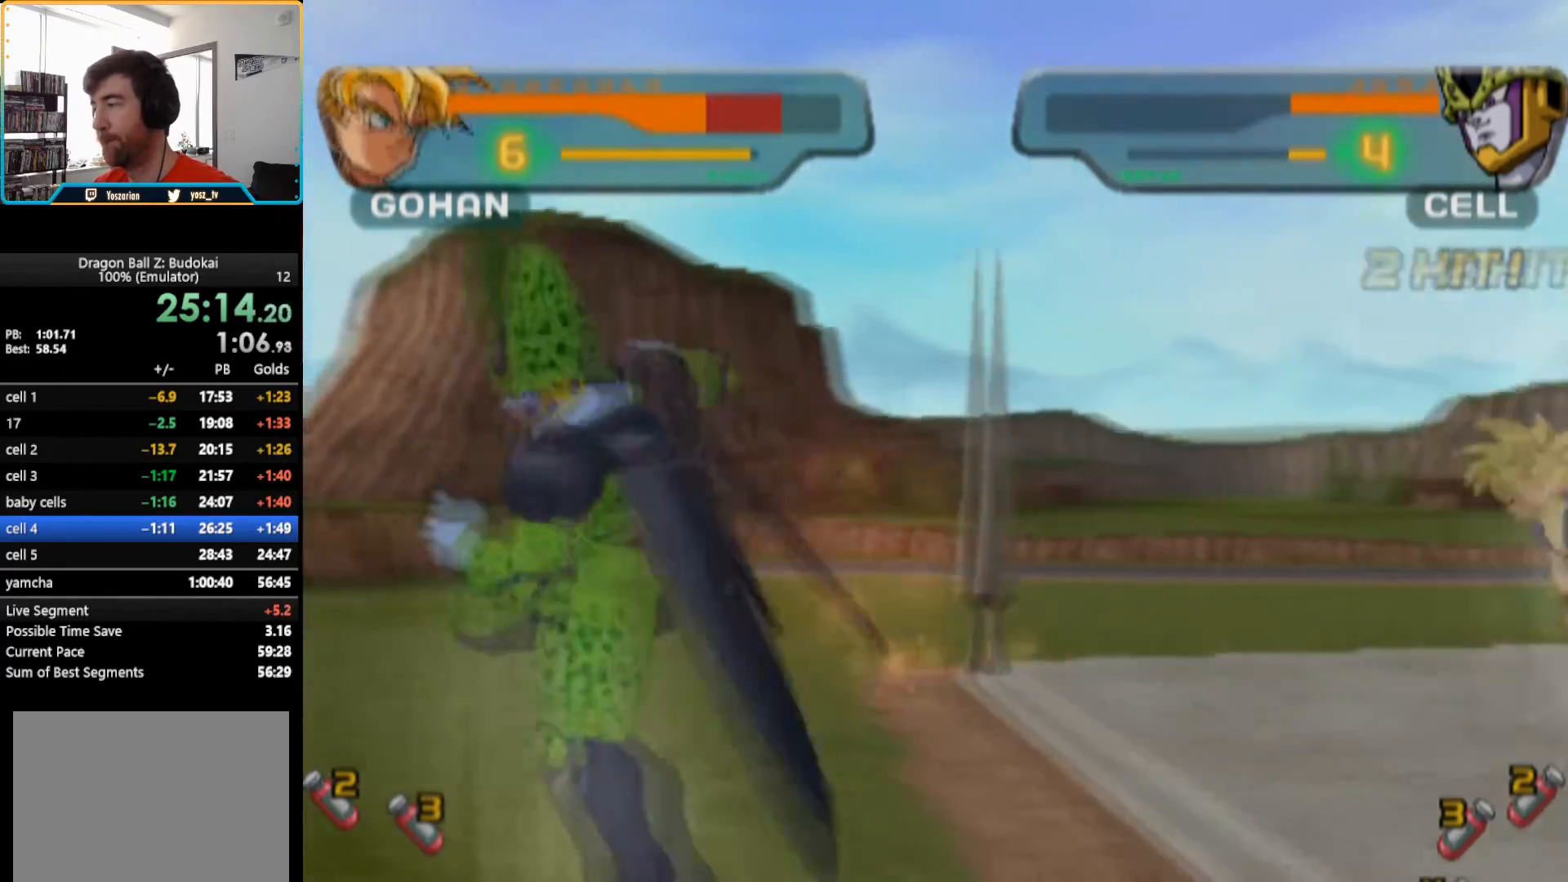
{"buttons": [], "left_stick": "center", "right_stick": "center", "button_events": [[17, "DPAD_LEFT", "down"], [50, "SQUARE", "up"], [100, "DPAD_LEFT", "up"], [233, "DPAD_LEFT", "down"], [350, "DPAD_LEFT", "up"], [367, "CIRCLE", "down"], [467, "CIRCLE", "up"]]}
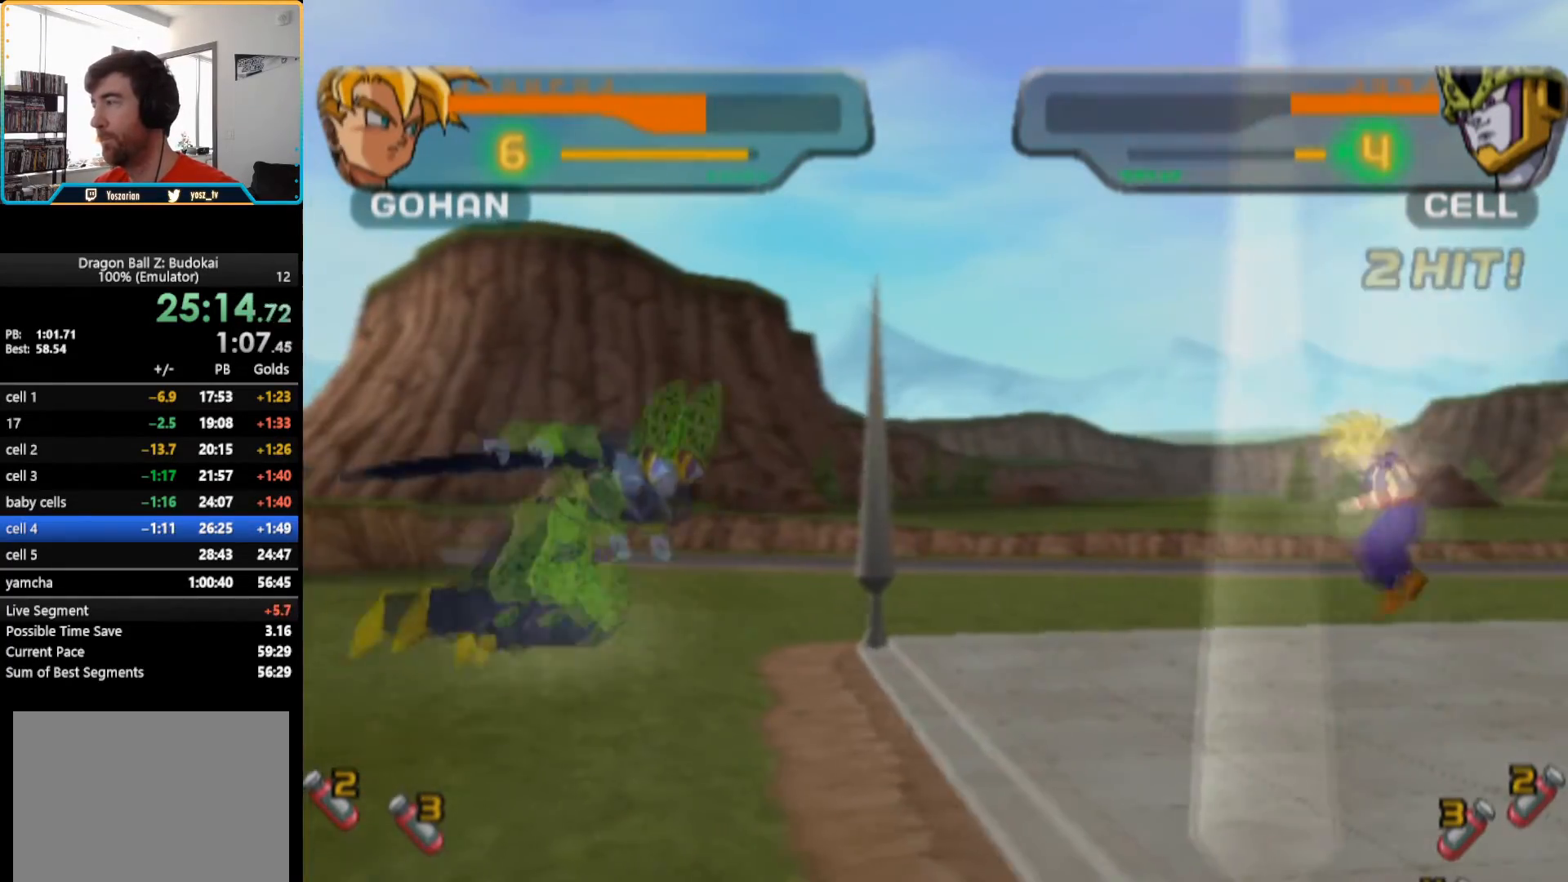
{"buttons": [], "left_stick": "center", "right_stick": "center", "button_events": [[33, "CIRCLE", "down"], [117, "CIRCLE", "up"], [167, "CIRCLE", "down"], [250, "CIRCLE", "up"], [317, "CIRCLE", "down"], [383, "CIRCLE", "up"]]}
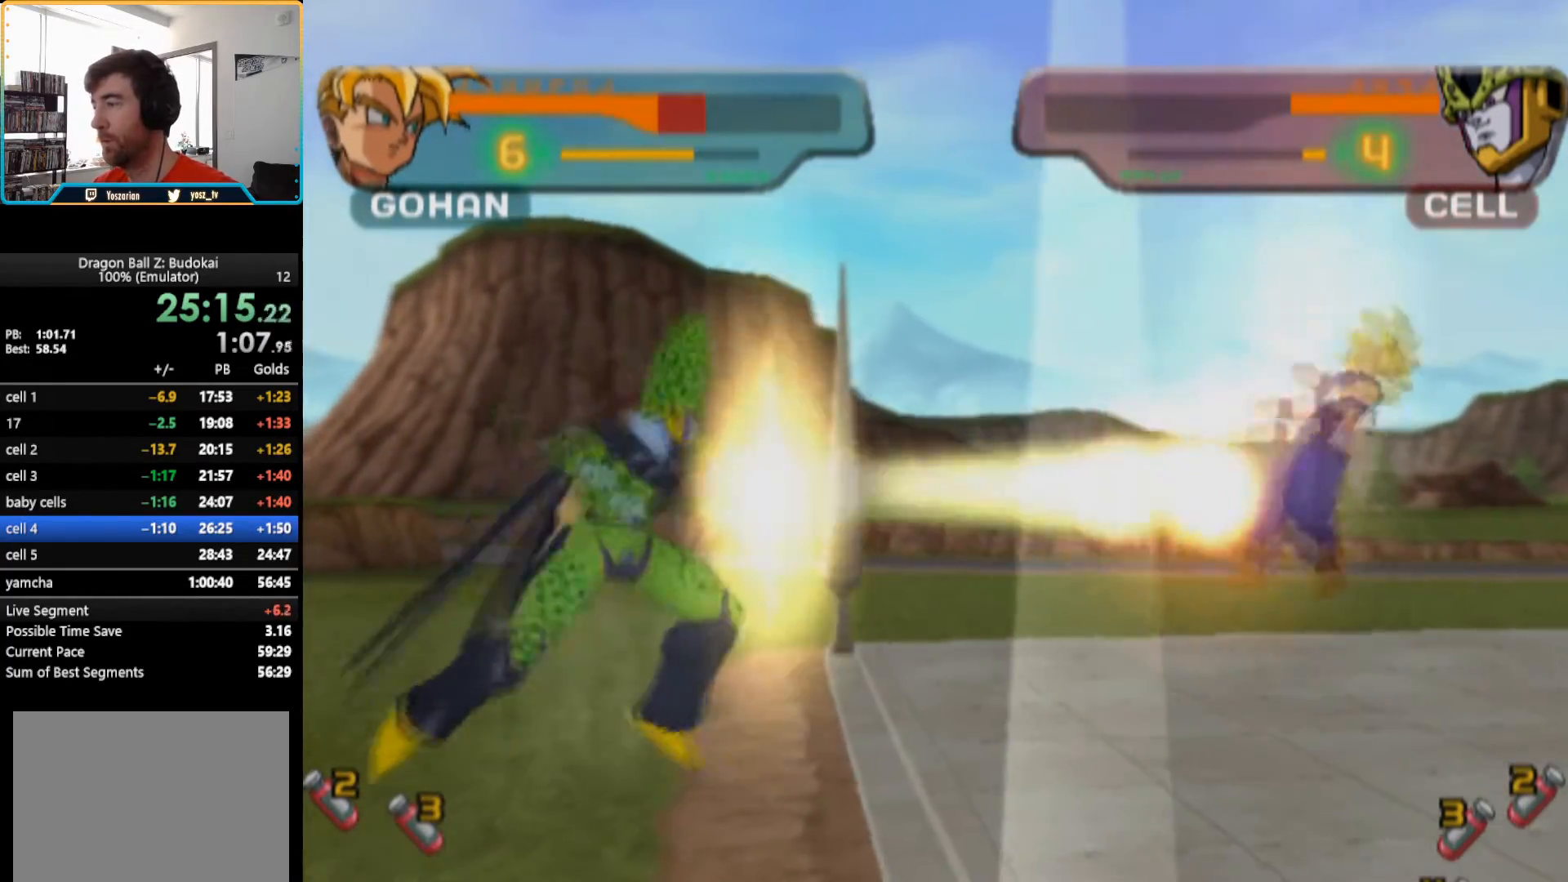
{"buttons": ["DPAD_LEFT"], "left_stick": "center", "right_stick": "center", "button_events": [[183, "DPAD_LEFT", "down"], [233, "R1", "down"], [300, "DPAD_LEFT", "up"], [467, "DPAD_LEFT", "down"], [467, "R1", "up"]]}
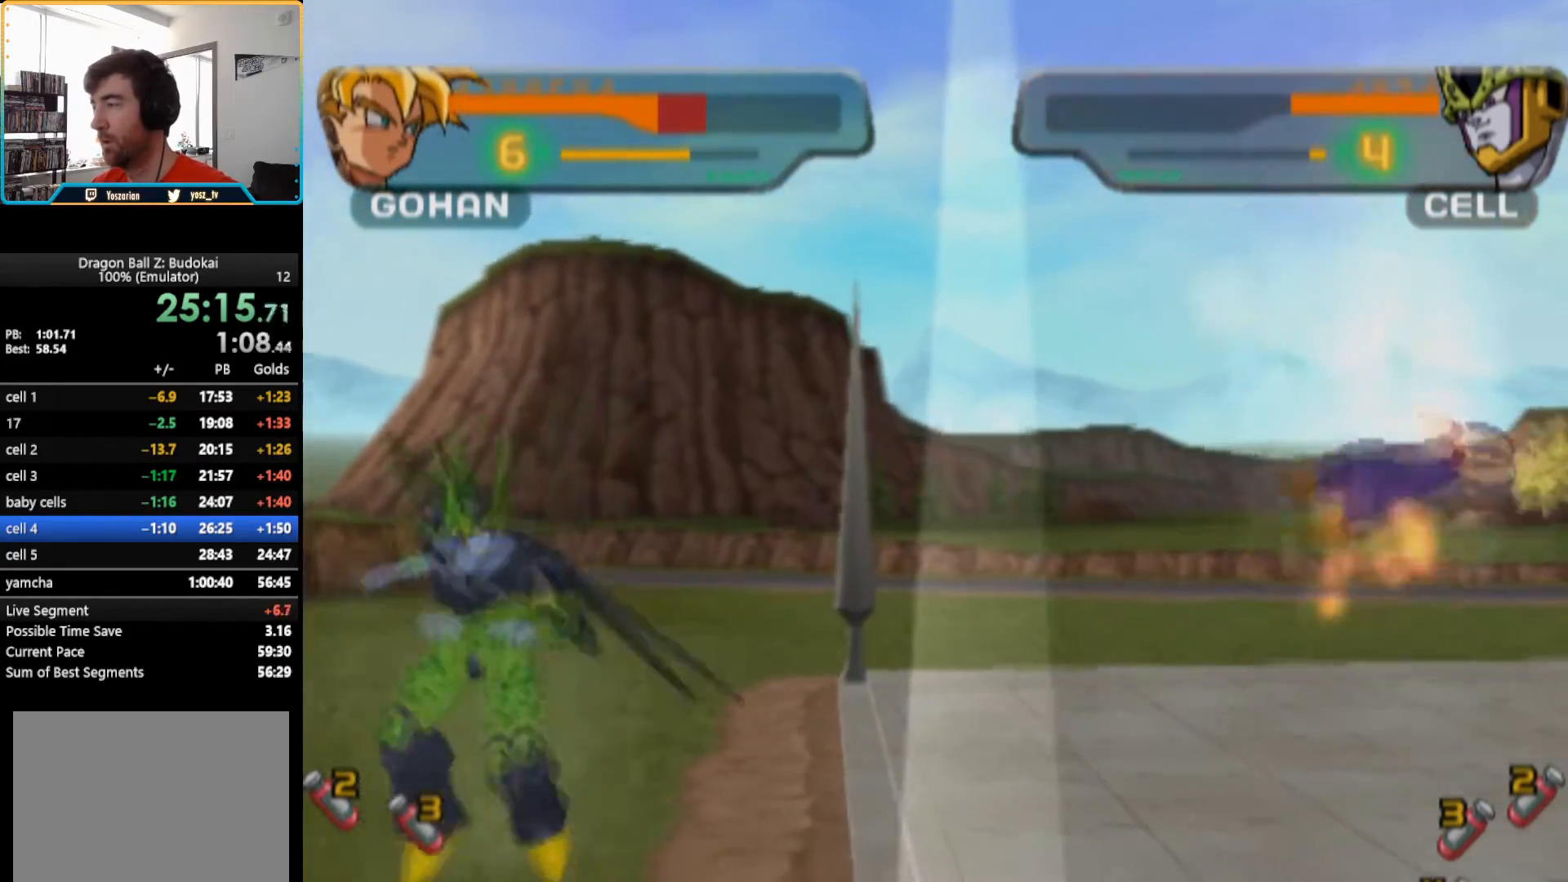
{"buttons": [], "left_stick": "center", "right_stick": "center", "button_events": [[50, "DPAD_LEFT", "up"], [67, "R1", "down"], [133, "DPAD_LEFT", "down"], [167, "R1", "up"], [233, "R1", "down"], [267, "DPAD_LEFT", "up"], [317, "R1", "up"], [367, "DPAD_LEFT", "down"], [383, "R1", "down"], [467, "DPAD_LEFT", "up"], [483, "R1", "up"]]}
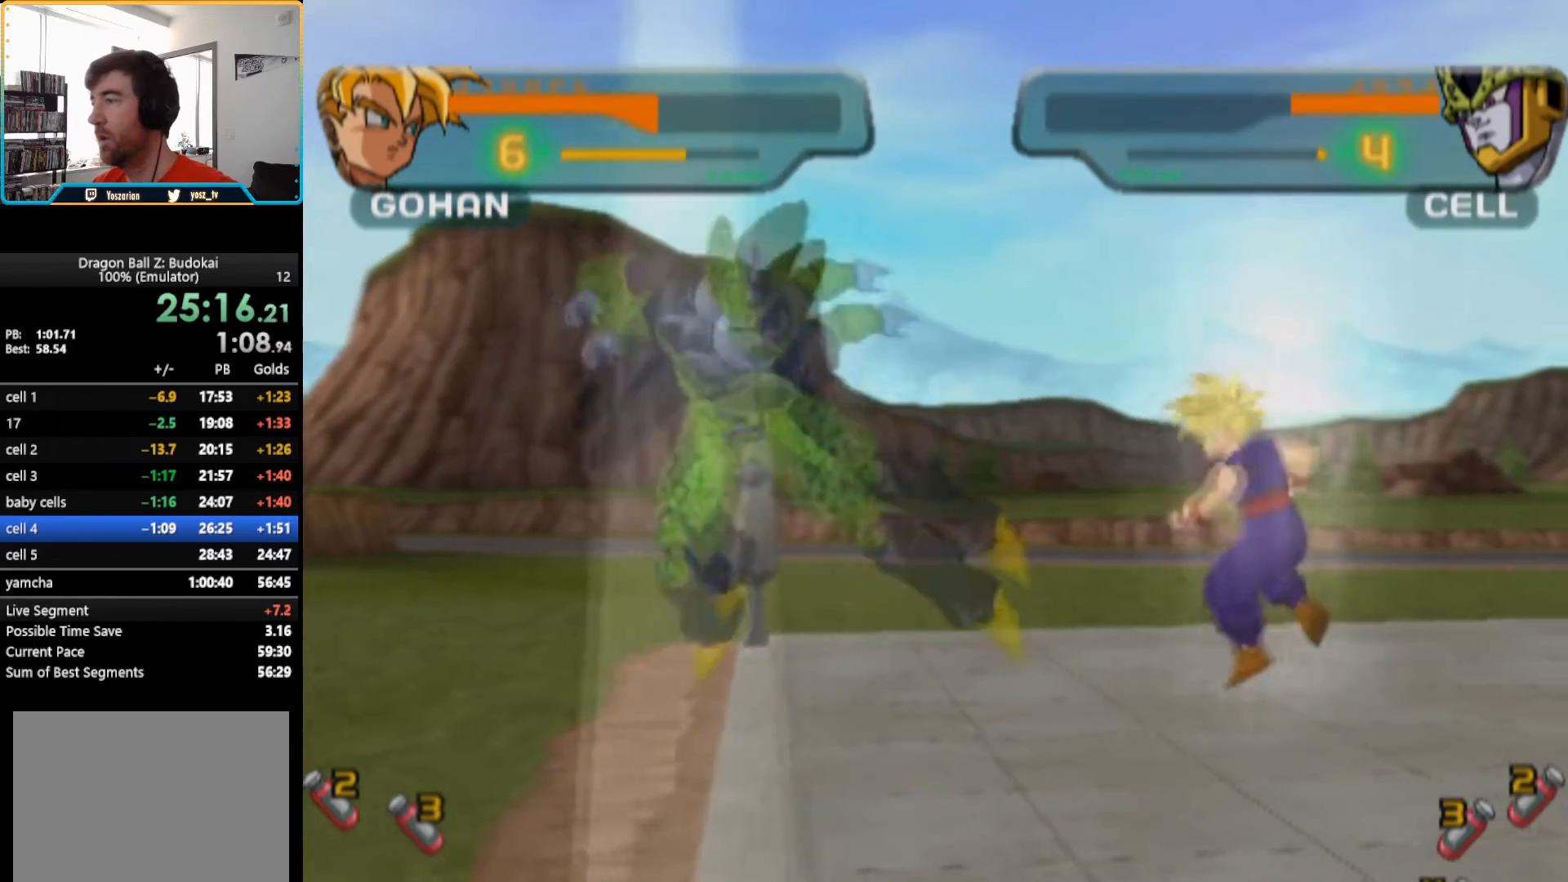
{"buttons": ["SQUARE"], "left_stick": "center", "right_stick": "center", "button_events": [[17, "DPAD_LEFT", "down"], [100, "DPAD_LEFT", "up"], [183, "DPAD_LEFT", "down"], [200, "SQUARE", "down"], [317, "DPAD_LEFT", "up"], [317, "SQUARE", "up"], [367, "SQUARE", "down"], [450, "SQUARE", "up"], [500, "SQUARE", "down"]]}
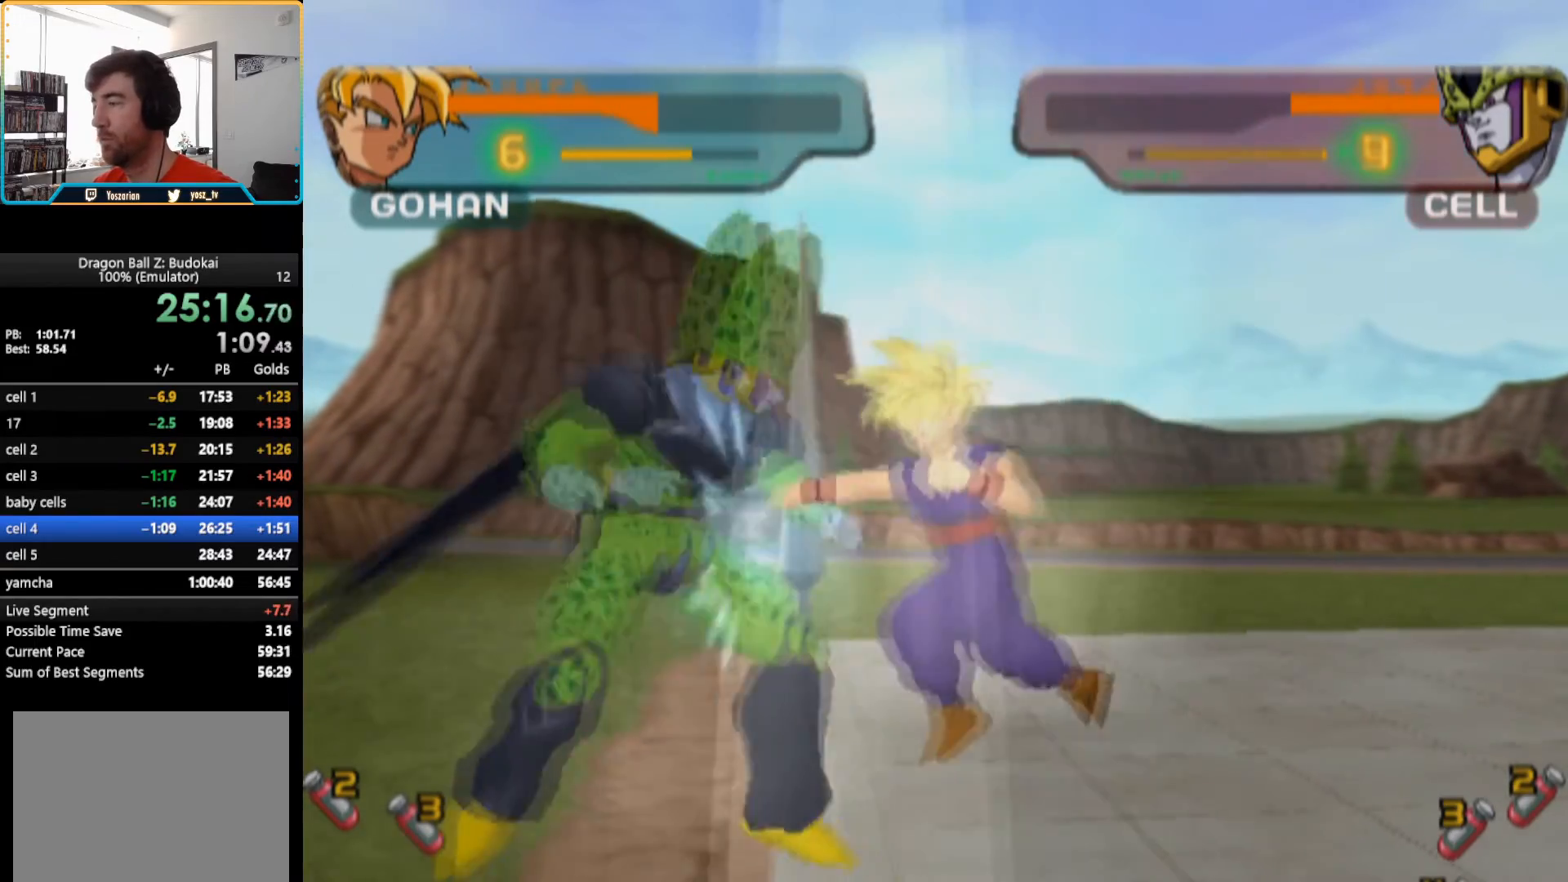
{"buttons": [], "left_stick": "center", "right_stick": "center", "button_events": [[50, "DPAD_LEFT", "down"], [100, "SQUARE", "up"], [150, "DPAD_LEFT", "up"], [150, "SQUARE", "down"], [233, "SQUARE", "up"], [283, "SQUARE", "down"], [367, "SQUARE", "up"], [417, "SQUARE", "down"], [483, "SQUARE", "up"]]}
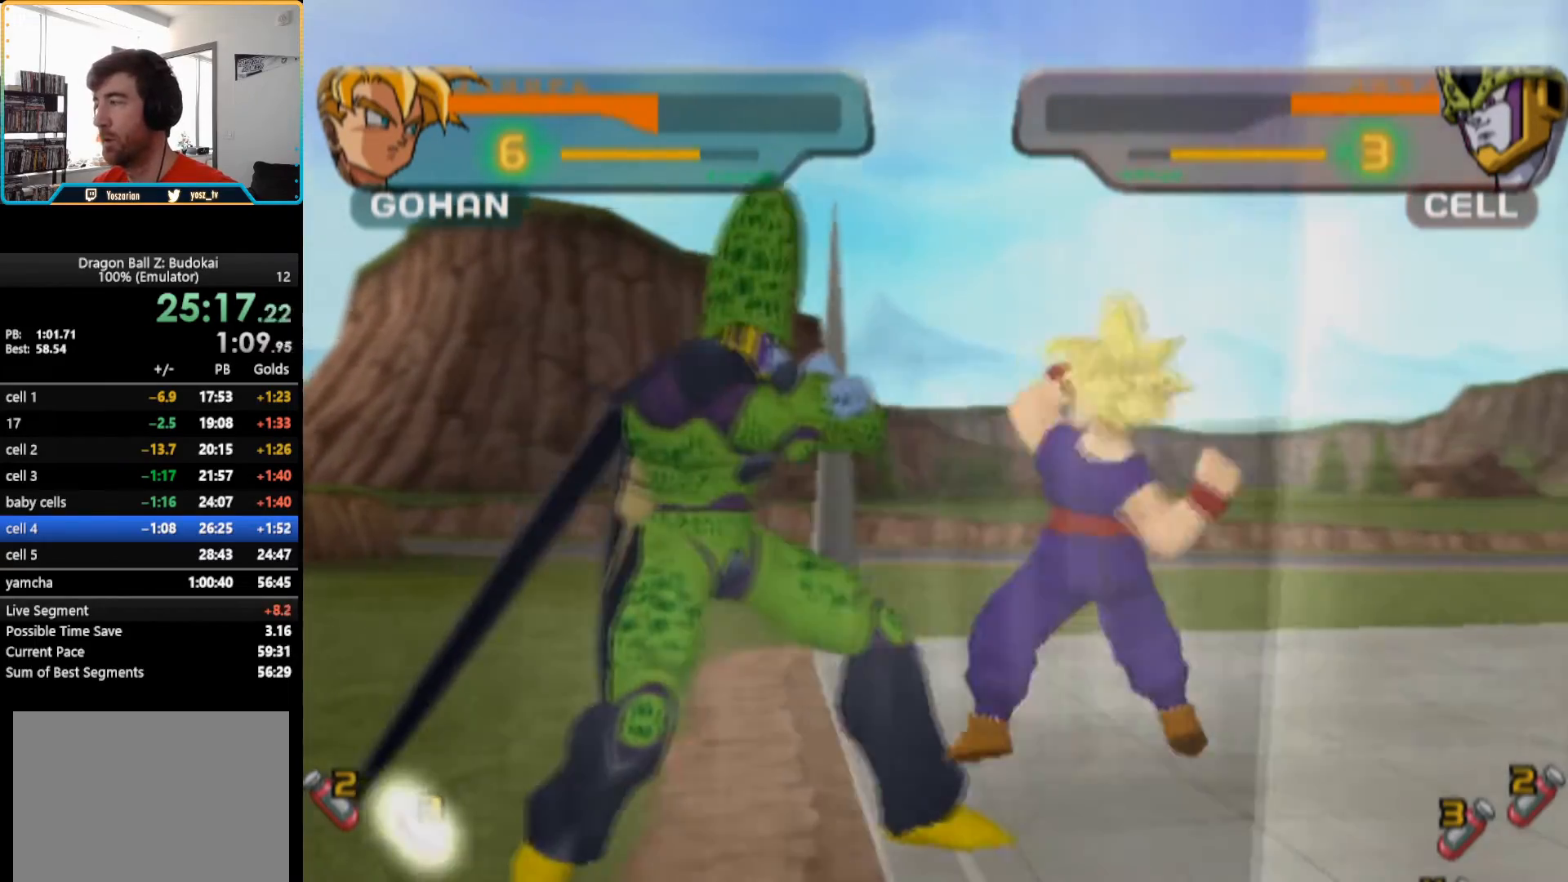
{"buttons": ["SQUARE", "DPAD_LEFT"], "left_stick": "center", "right_stick": "center", "button_events": [[17, "DPAD_LEFT", "down"], [67, "SQUARE", "down"], [83, "DPAD_LEFT", "up"], [117, "SQUARE", "up"], [167, "DPAD_LEFT", "down"], [200, "SQUARE", "down"], [250, "DPAD_LEFT", "up"], [250, "SQUARE", "up"], [317, "SQUARE", "down"], [333, "DPAD_LEFT", "down"], [383, "SQUARE", "up"], [417, "DPAD_LEFT", "up"], [467, "SQUARE", "down"], [500, "DPAD_LEFT", "down"]]}
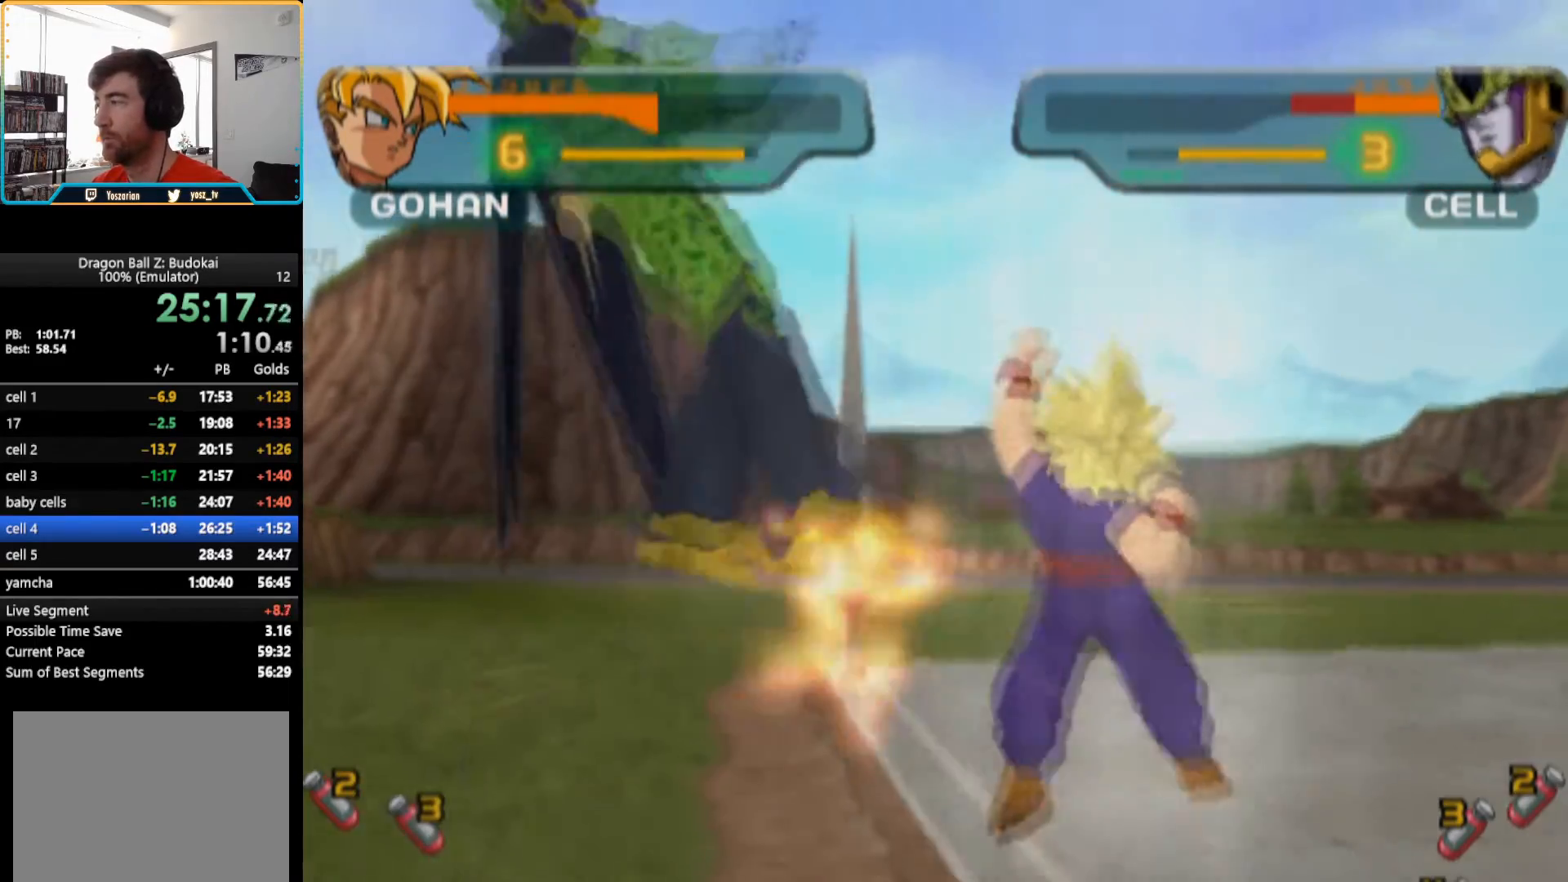
{"buttons": ["SQUARE"], "left_stick": "center", "right_stick": "center", "button_events": [[50, "SQUARE", "up"], [67, "DPAD_LEFT", "up"], [133, "SQUARE", "down"], [150, "DPAD_LEFT", "down"], [217, "SQUARE", "up"], [250, "DPAD_LEFT", "up"], [333, "DPAD_LEFT", "down"], [333, "SQUARE", "down"], [433, "SQUARE", "up"], [483, "SQUARE", "down"], [500, "DPAD_LEFT", "up"]]}
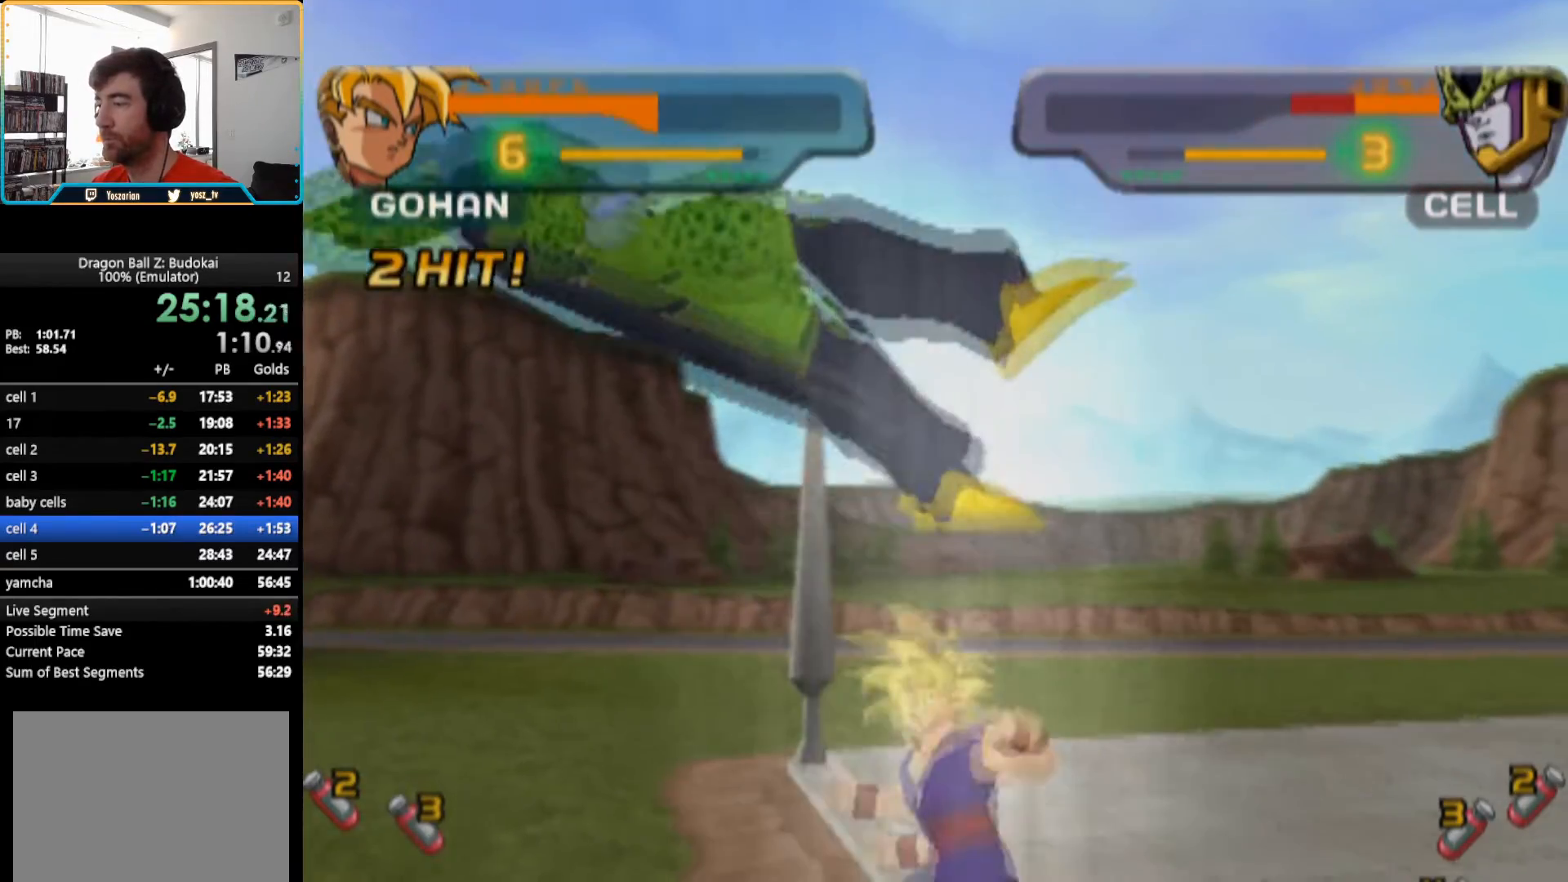
{"buttons": [], "left_stick": "center", "right_stick": "center", "button_events": [[283, "SQUARE", "up"]]}
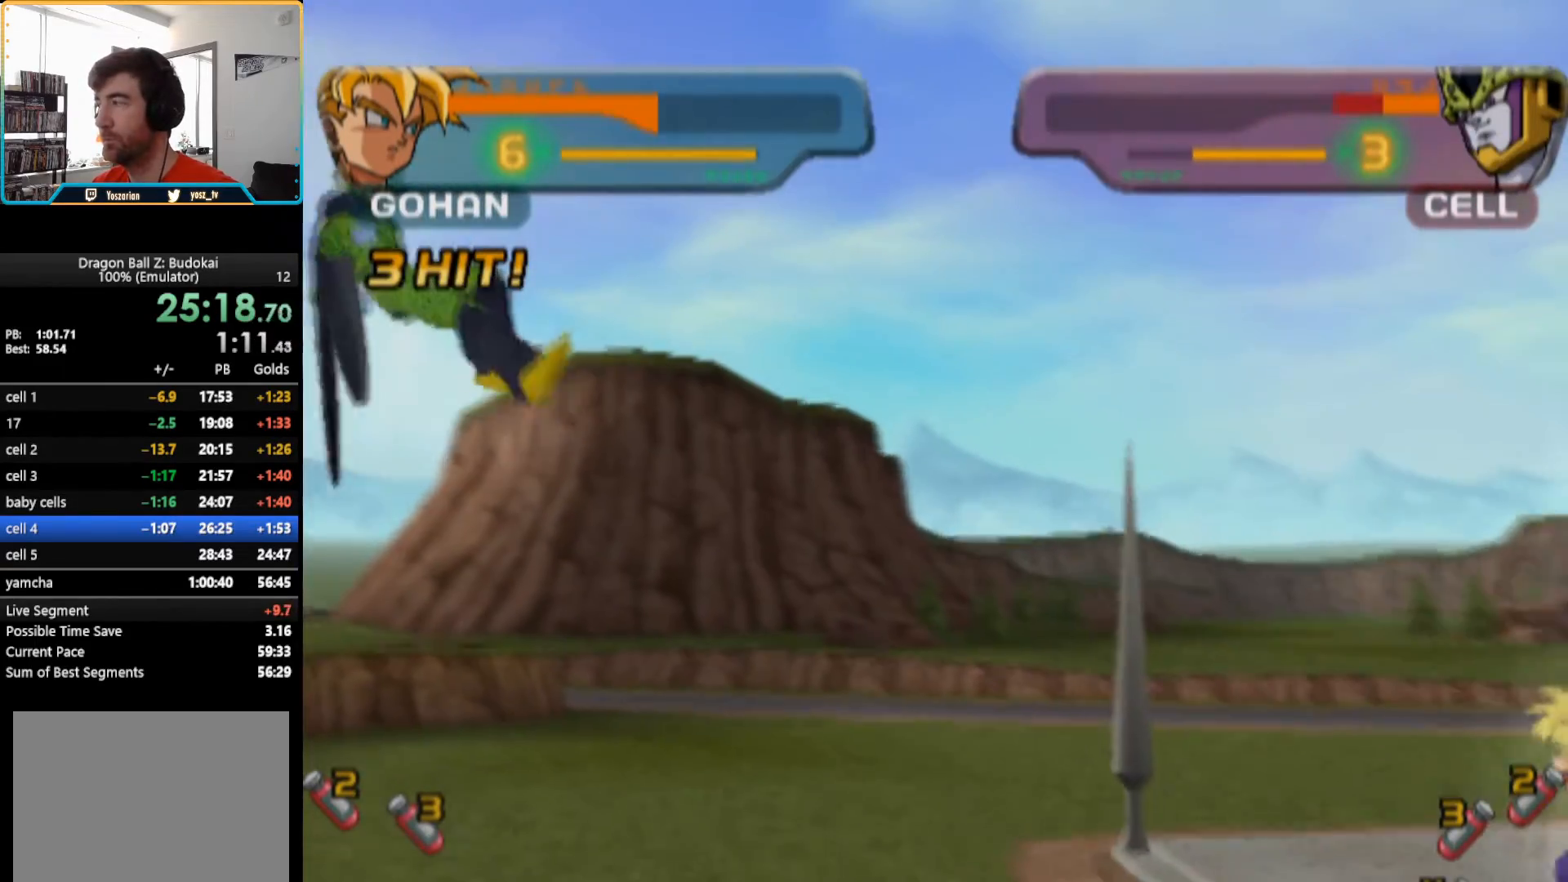
{"buttons": [], "left_stick": "center", "right_stick": "center", "button_events": [[33, "DPAD_LEFT", "down"], [117, "DPAD_LEFT", "up"], [317, "DPAD_LEFT", "down"], [333, "SQUARE", "down"], [433, "SQUARE", "up"], [450, "DPAD_LEFT", "up"]]}
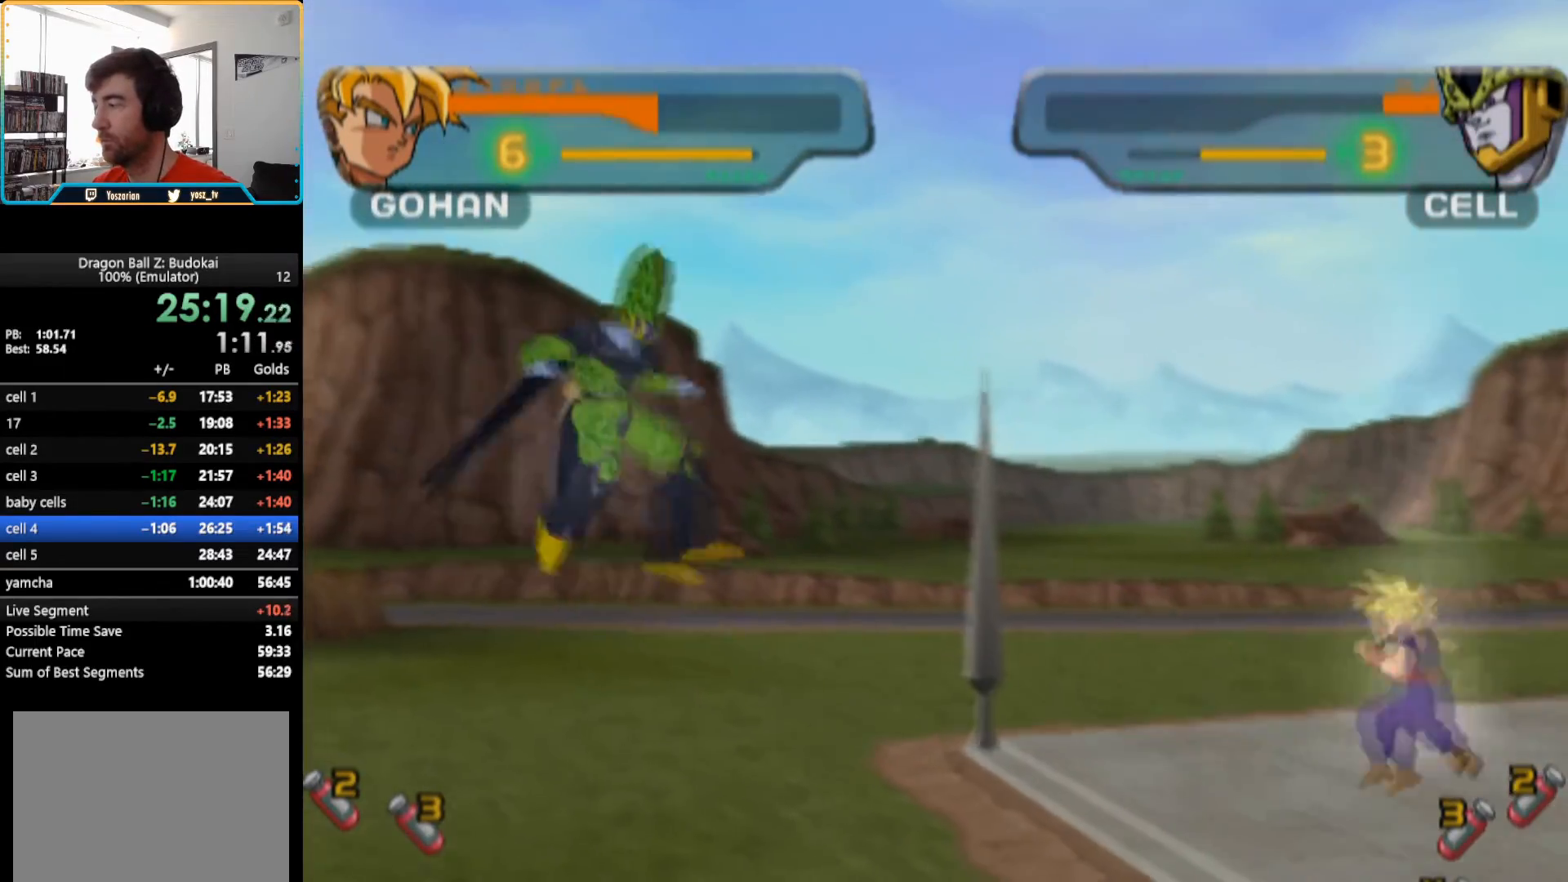
{"buttons": ["TRIANGLE", "DPAD_LEFT"], "left_stick": "center", "right_stick": "center", "button_events": [[283, "TRIANGLE", "down"], [333, "DPAD_LEFT", "down"], [383, "TRIANGLE", "up"], [417, "DPAD_LEFT", "up"], [433, "TRIANGLE", "down"], [483, "DPAD_LEFT", "down"]]}
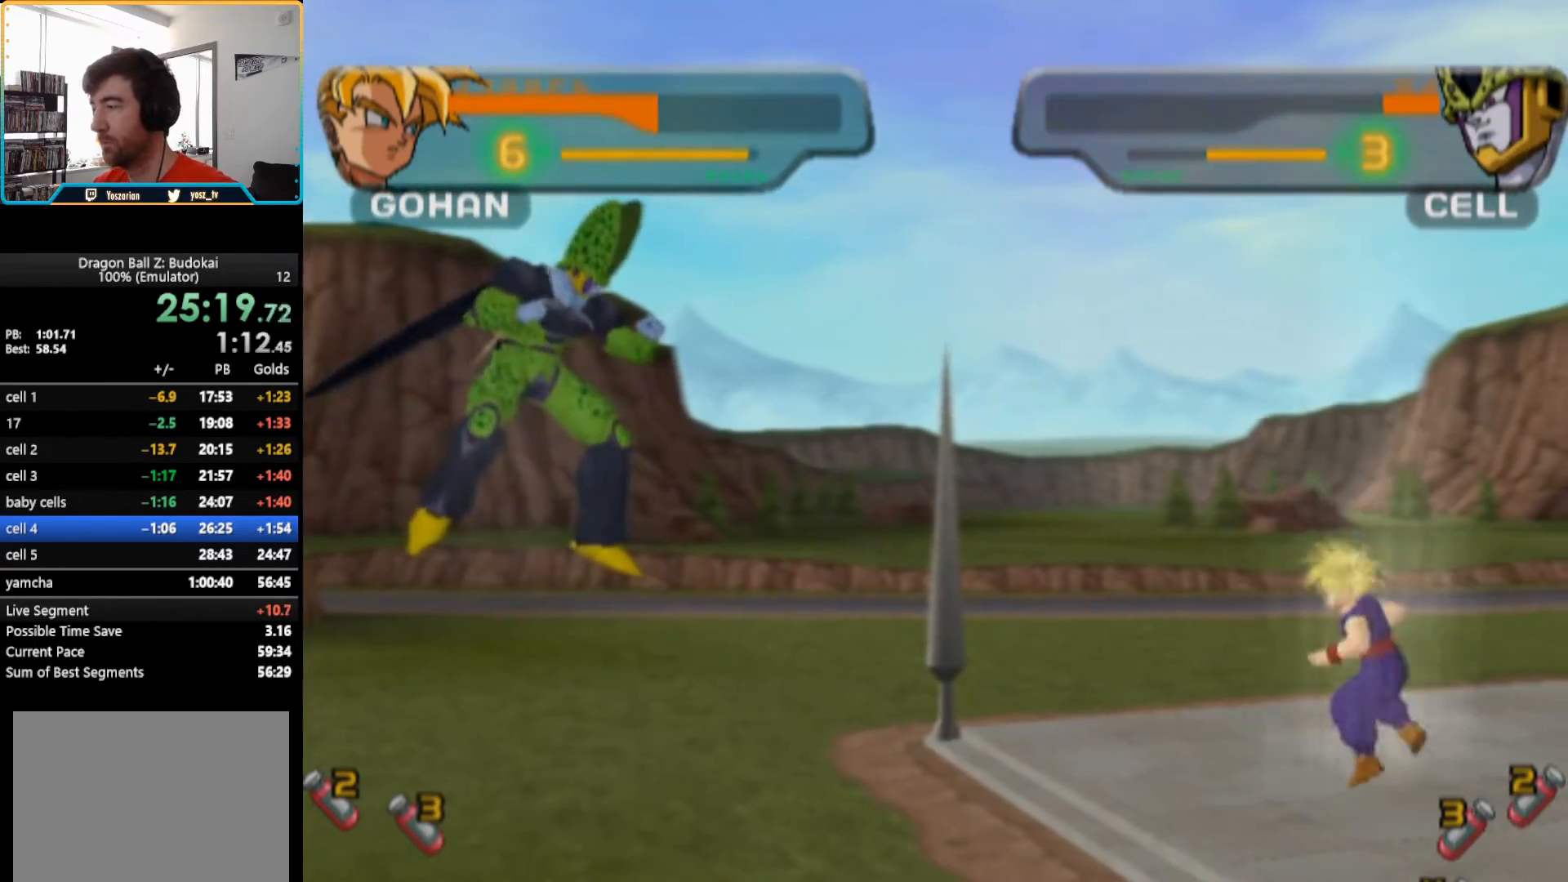
{"buttons": [], "left_stick": "center", "right_stick": "center", "button_events": [[50, "TRIANGLE", "up"], [83, "DPAD_LEFT", "up"], [133, "DPAD_LEFT", "down"], [150, "SQUARE", "down"], [267, "DPAD_LEFT", "up"], [267, "SQUARE", "up"], [333, "DPAD_LEFT", "down"], [450, "DPAD_LEFT", "up"]]}
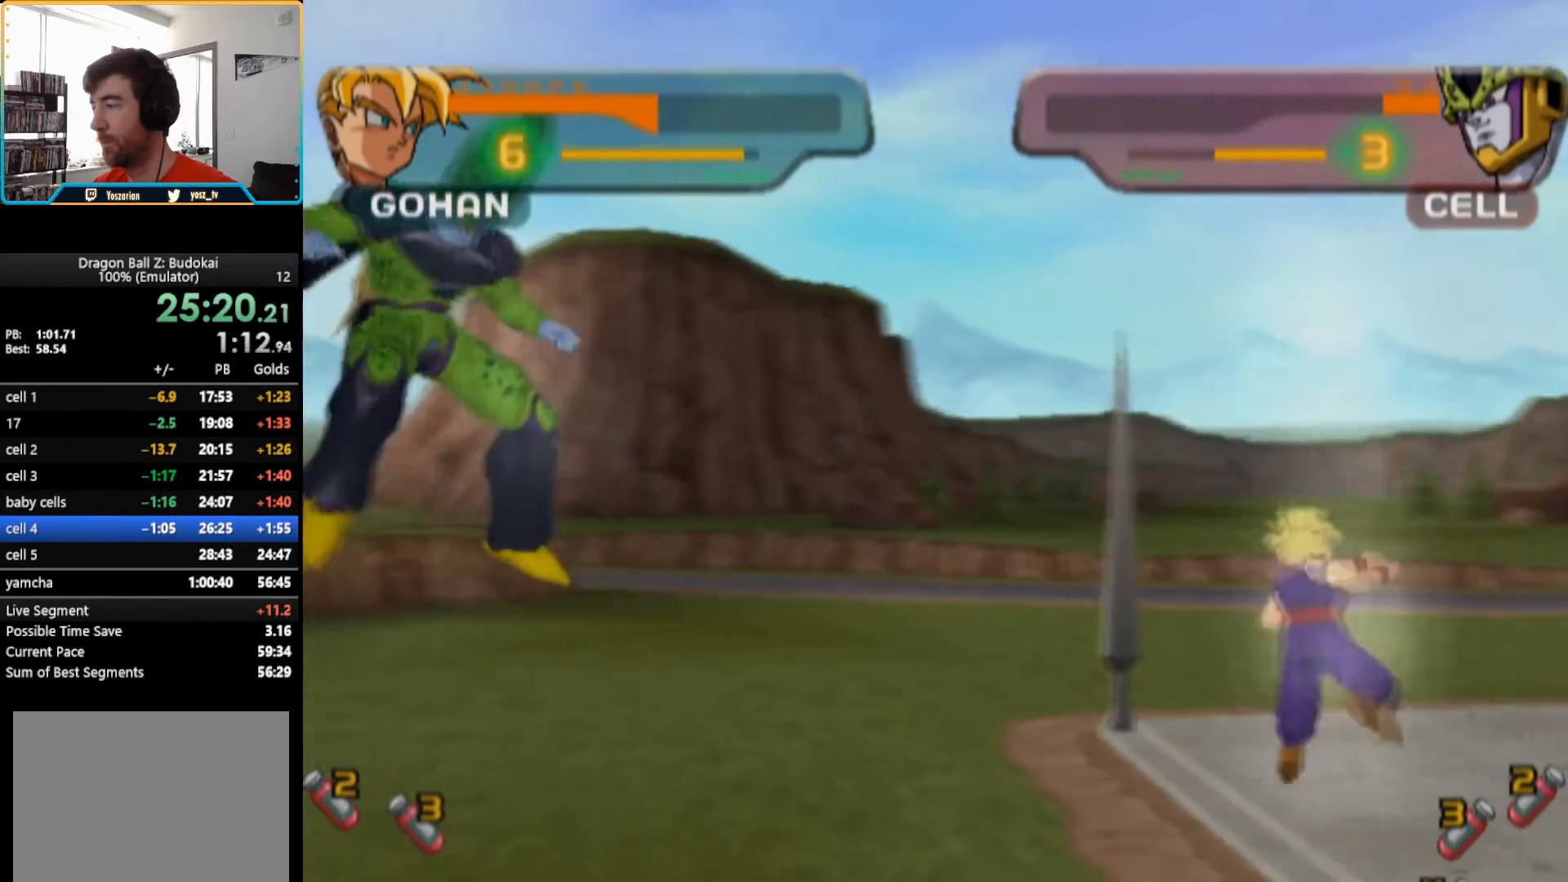
{"buttons": ["DPAD_LEFT"], "left_stick": "center", "right_stick": "center", "button_events": [[300, "DPAD_LEFT", "down"]]}
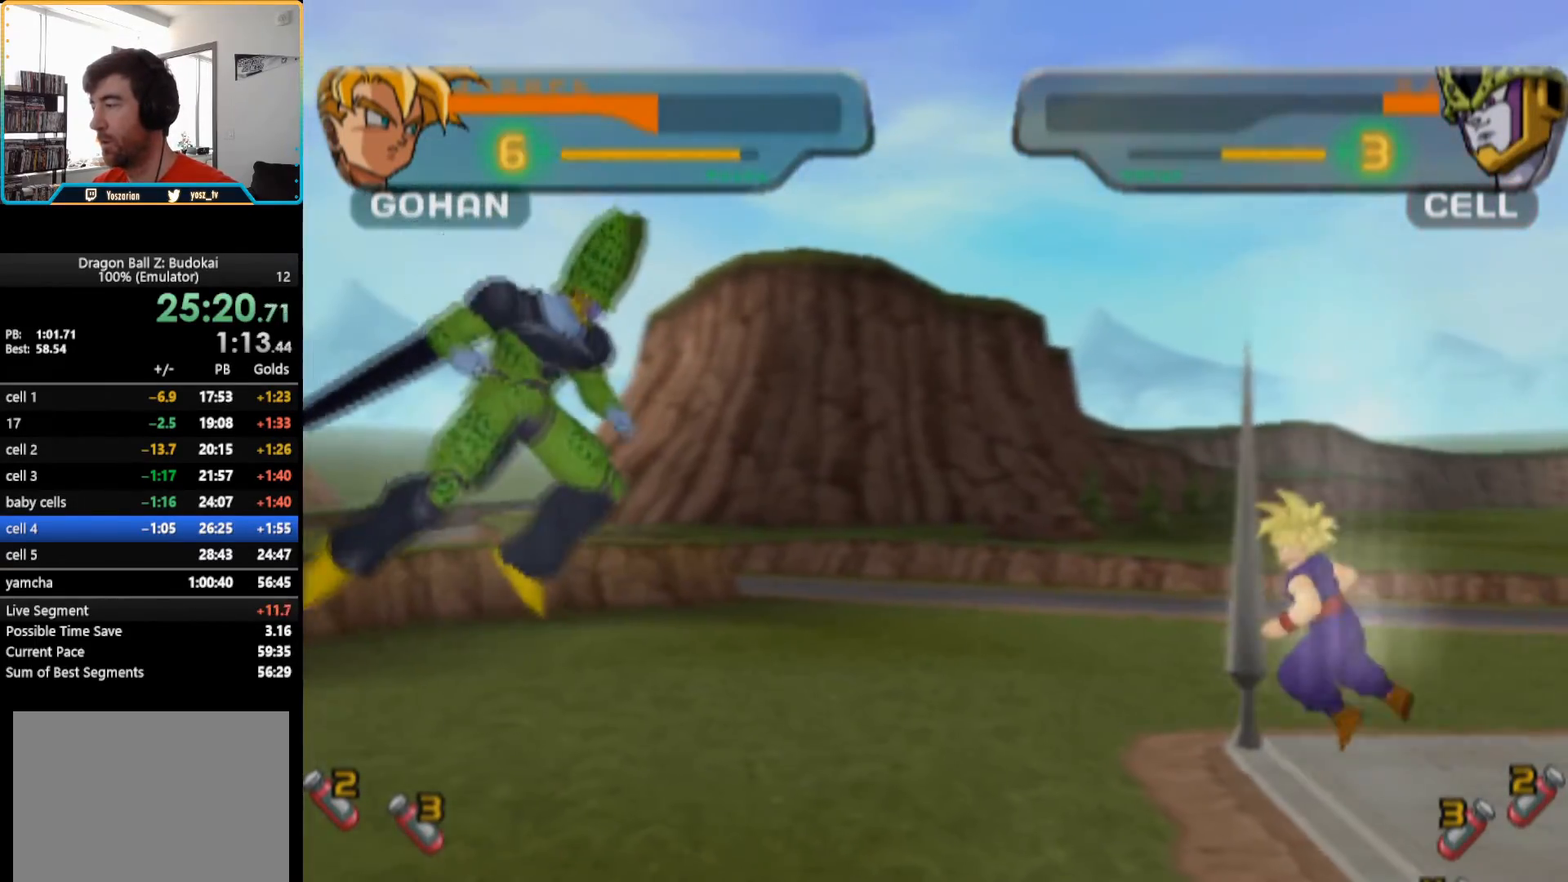
{"buttons": [], "left_stick": "center", "right_stick": "center"}
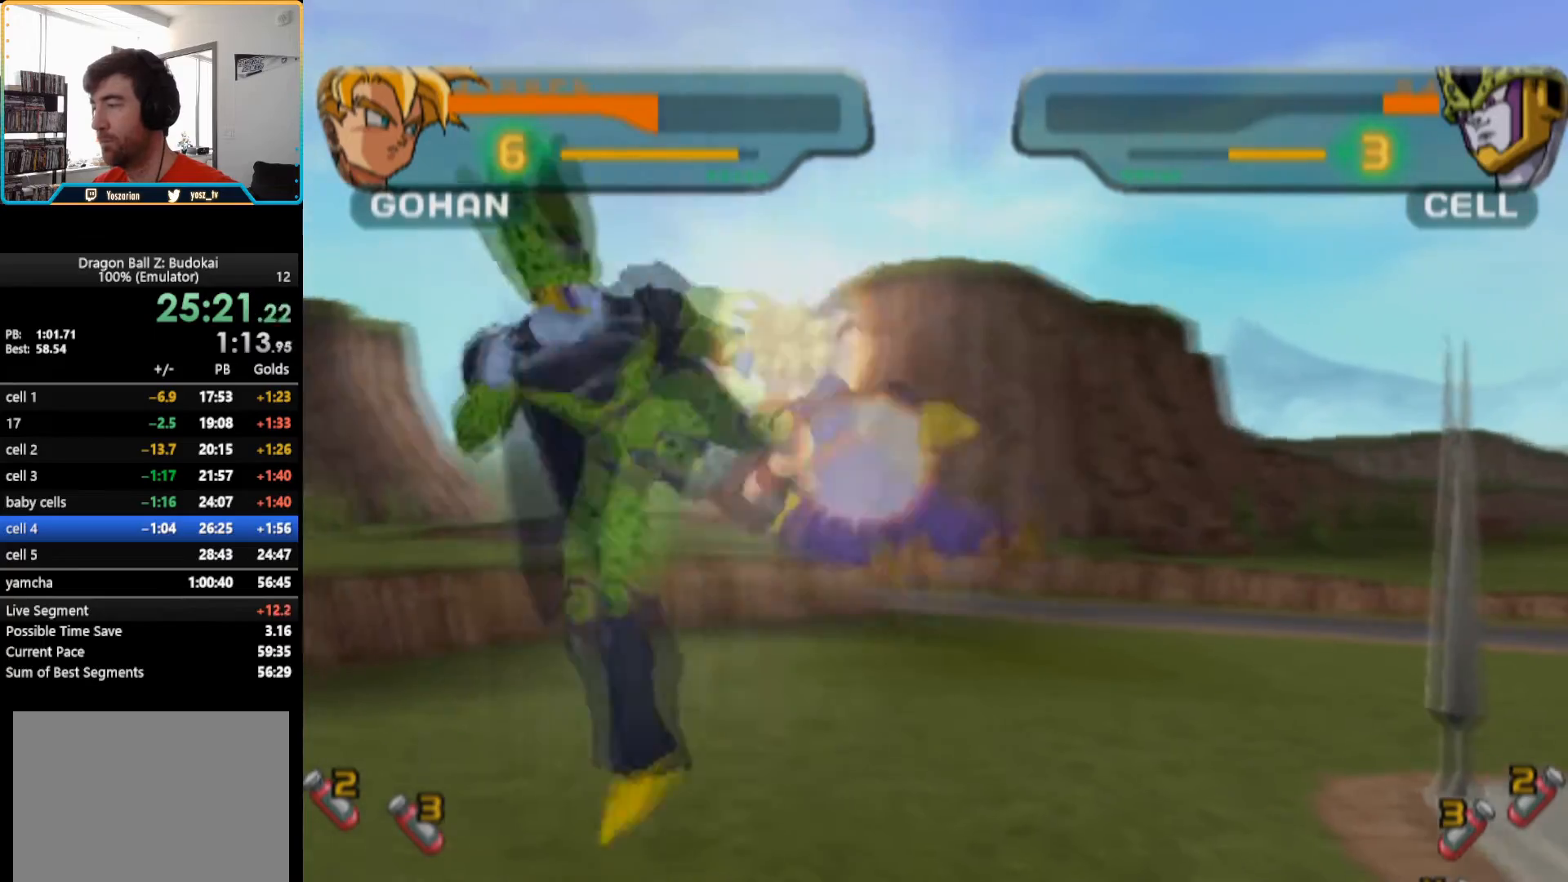
{"buttons": [], "left_stick": "center", "right_stick": "center"}
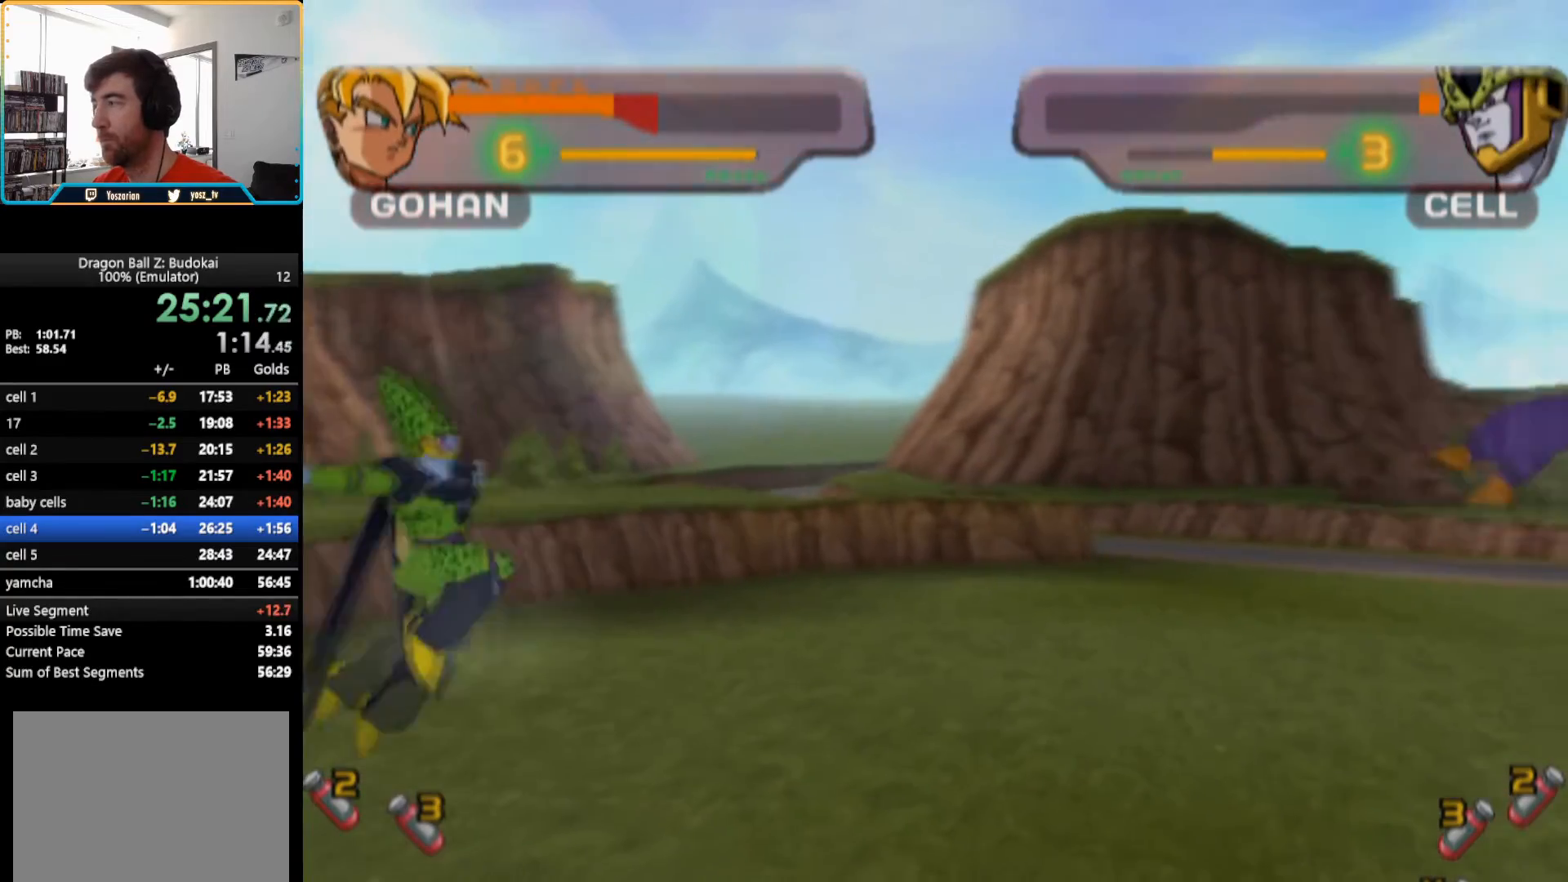
{"buttons": [], "left_stick": "center", "right_stick": "center", "button_events": [[250, "CIRCLE", "down"], [367, "CIRCLE", "up"], [417, "CIRCLE", "down"], [500, "CIRCLE", "up"]]}
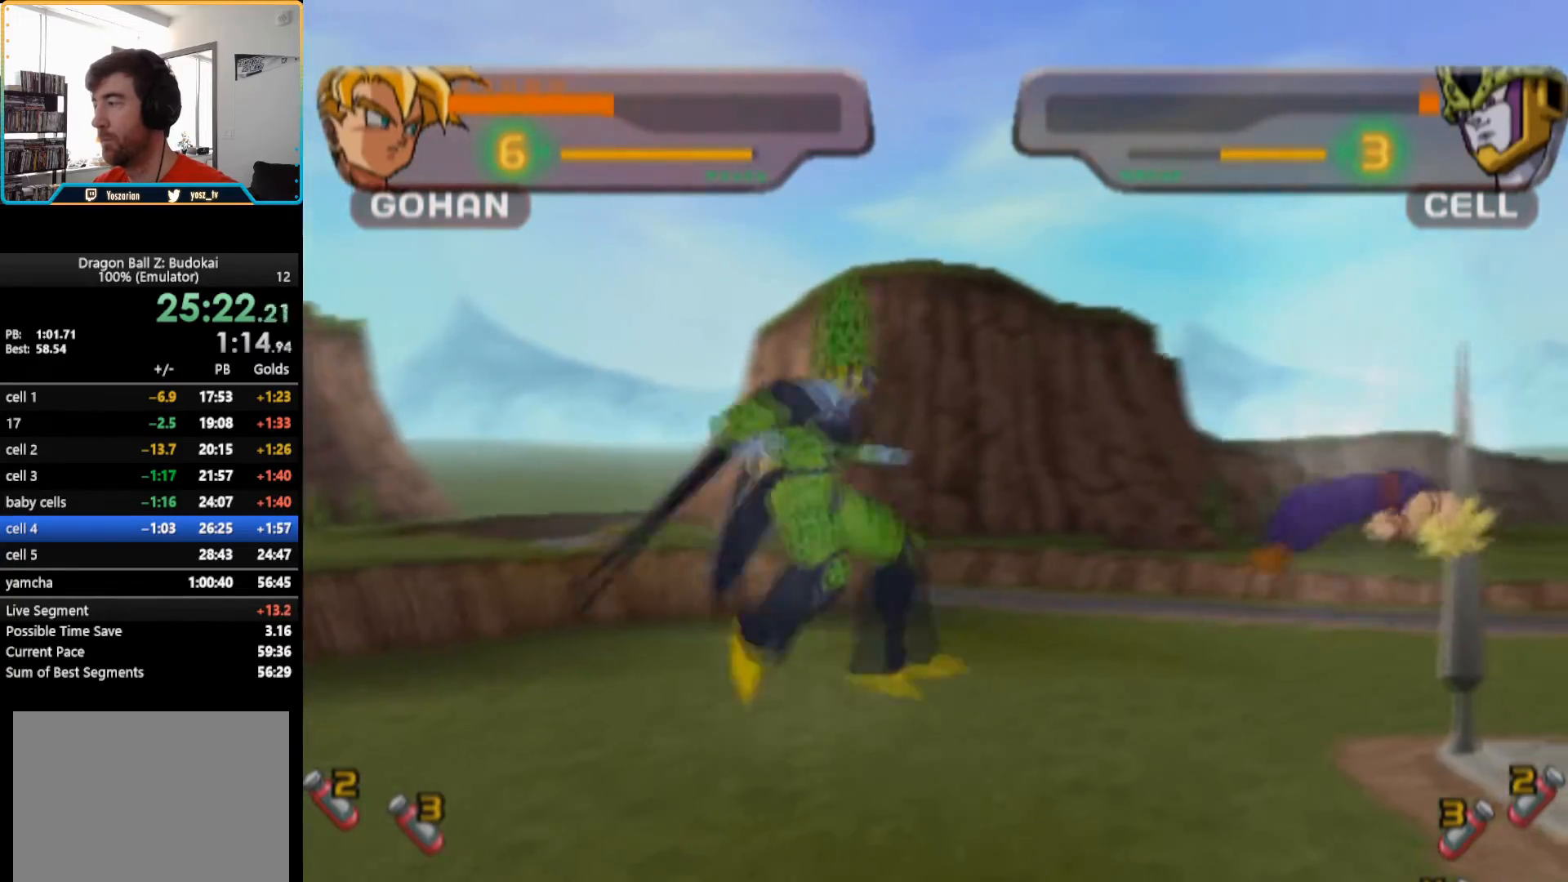
{"buttons": [], "left_stick": "center", "right_stick": "center", "button_events": [[50, "CIRCLE", "down"], [117, "CIRCLE", "up"], [183, "CIRCLE", "down"], [283, "CIRCLE", "up"]]}
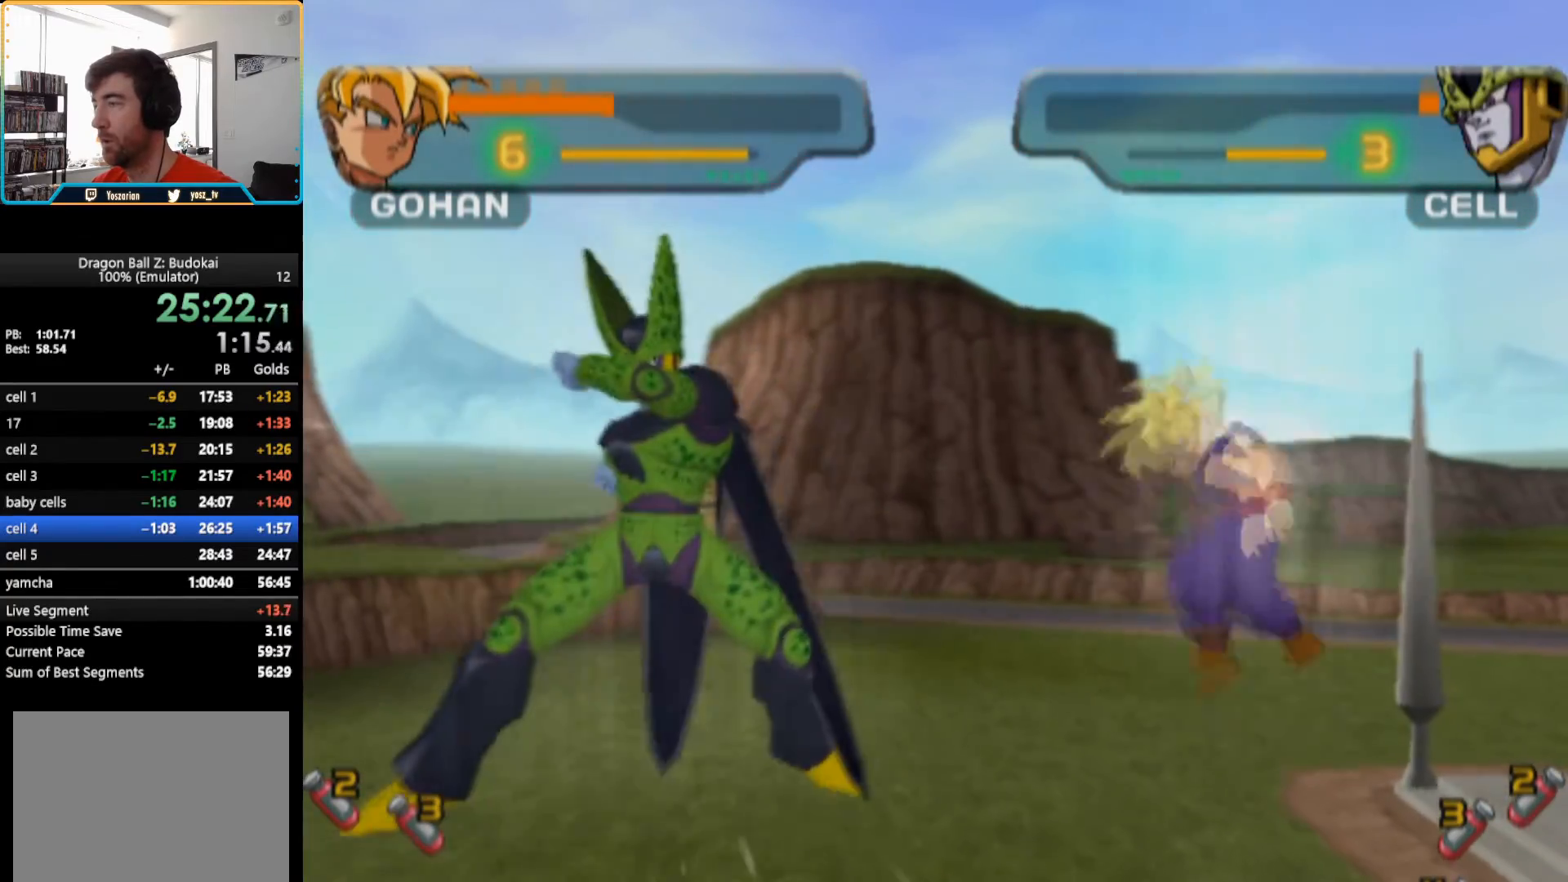
{"buttons": [], "left_stick": "center", "right_stick": "center", "button_events": [[17, "DPAD_LEFT", "down"], [33, "SQUARE", "down"], [100, "SQUARE", "up"], [117, "DPAD_LEFT", "up"], [167, "SQUARE", "down"], [183, "DPAD_LEFT", "down"], [250, "SQUARE", "up"], [283, "DPAD_LEFT", "up"], [300, "SQUARE", "down"], [333, "DPAD_LEFT", "down"], [383, "SQUARE", "up"], [400, "DPAD_LEFT", "up"], [433, "SQUARE", "down"], [500, "SQUARE", "up"]]}
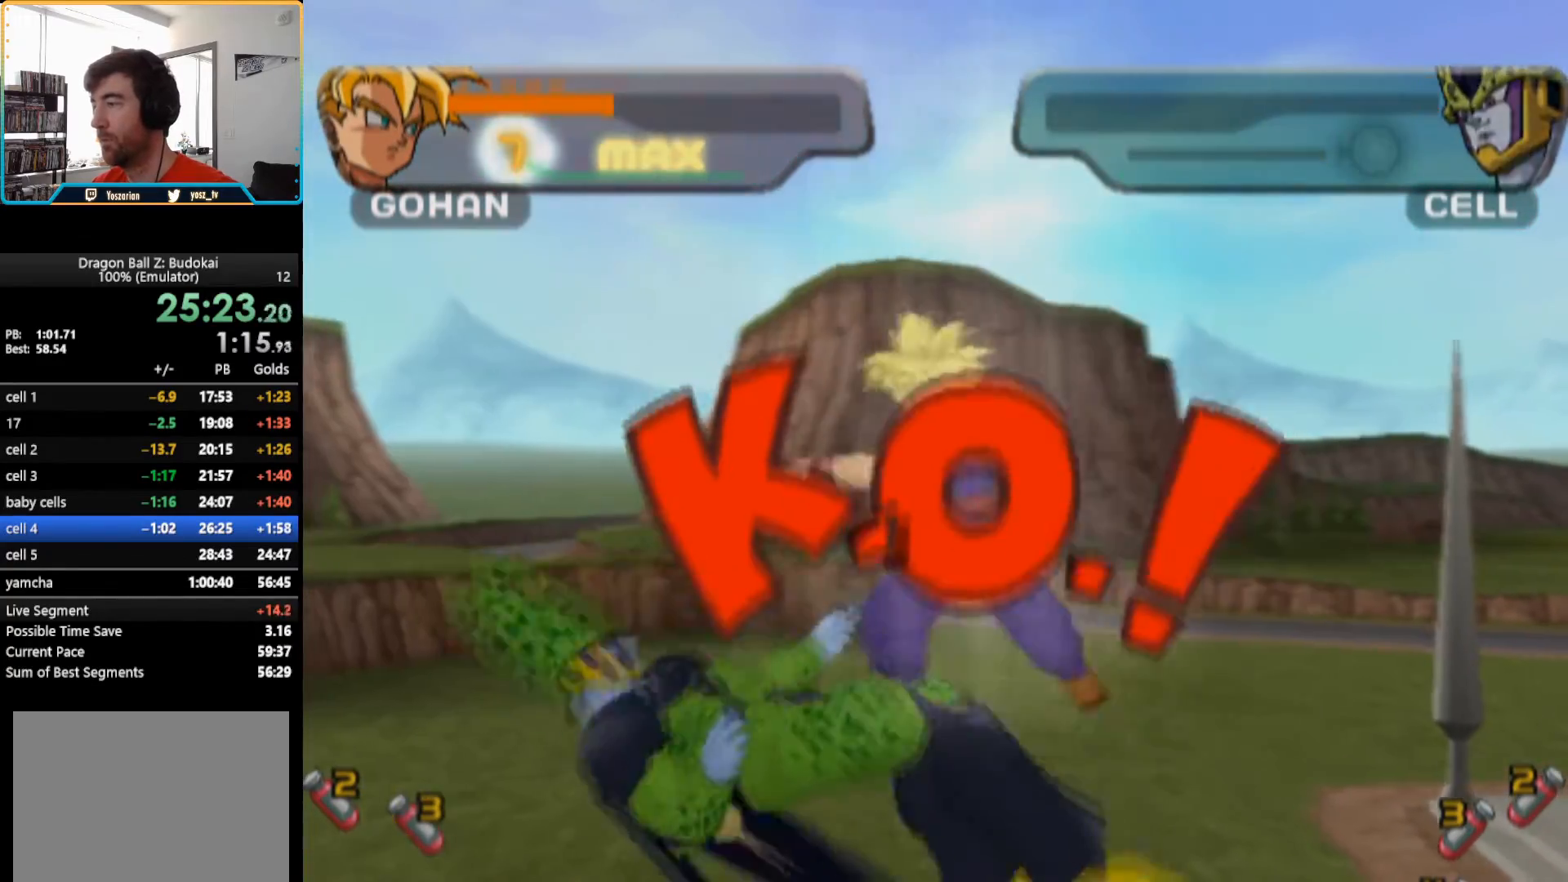
{"buttons": ["SQUARE"], "left_stick": "center", "right_stick": "center", "button_events": [[83, "SQUARE", "down"], [150, "SQUARE", "up"], [217, "SQUARE", "down"], [317, "SQUARE", "up"], [500, "SQUARE", "down"]]}